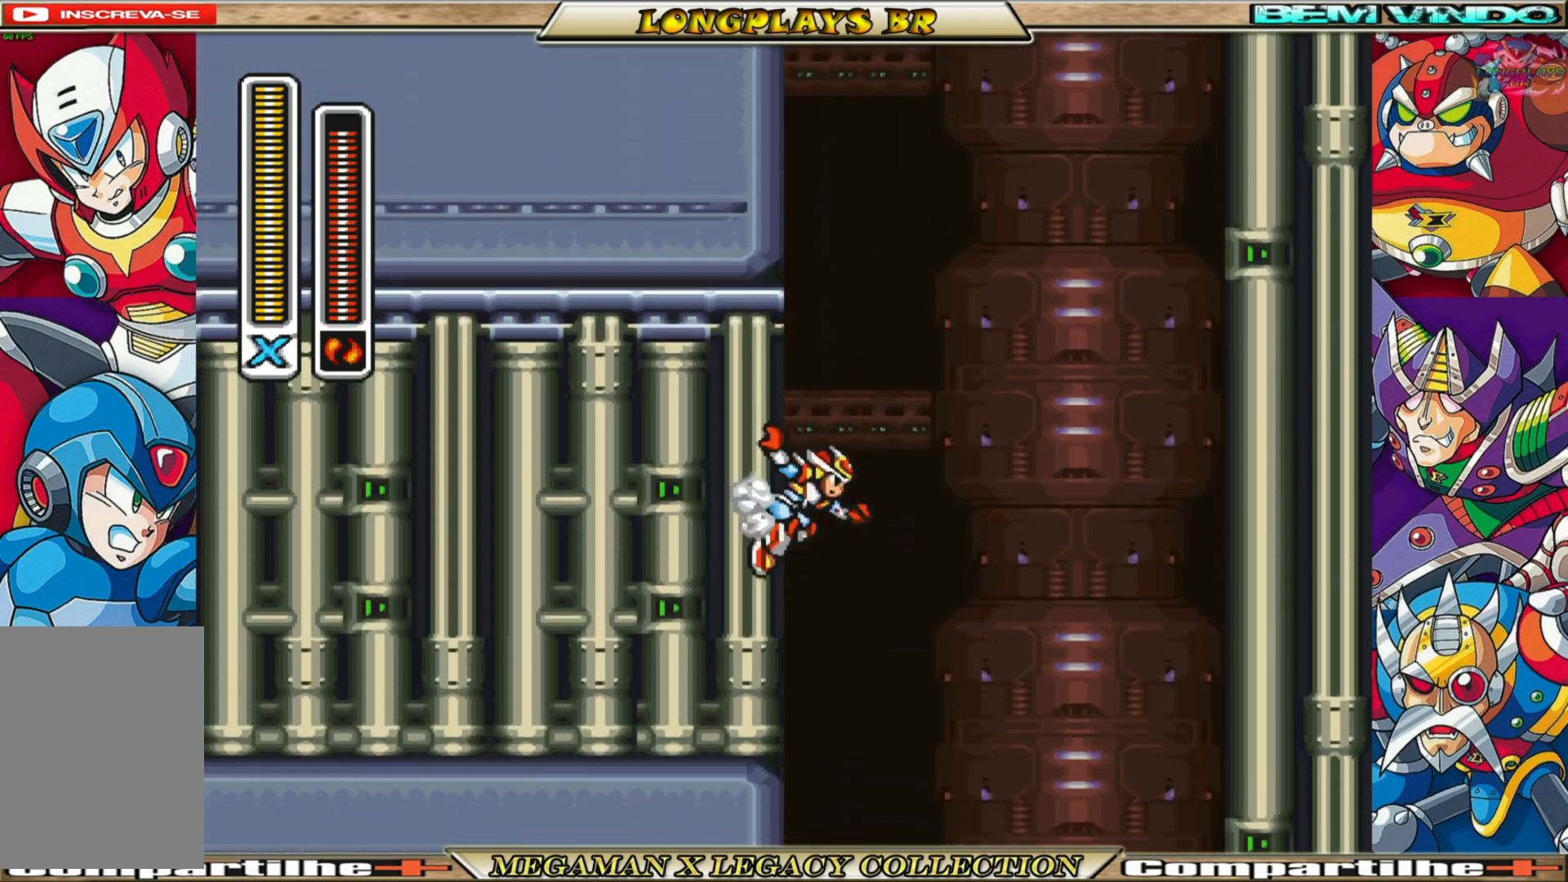
Gameplay with a controller (Xbox layout); each line is a JSON object with the inputs held at the frame after it. "events" lists button and stick changes between this image and that frame as [ms after this image, input, new state], when the widget could be followed in between. Not read: L3 R3.
{"buttons": ["DPAD_LEFT"], "left_stick": "center", "right_stick": "center", "events": []}
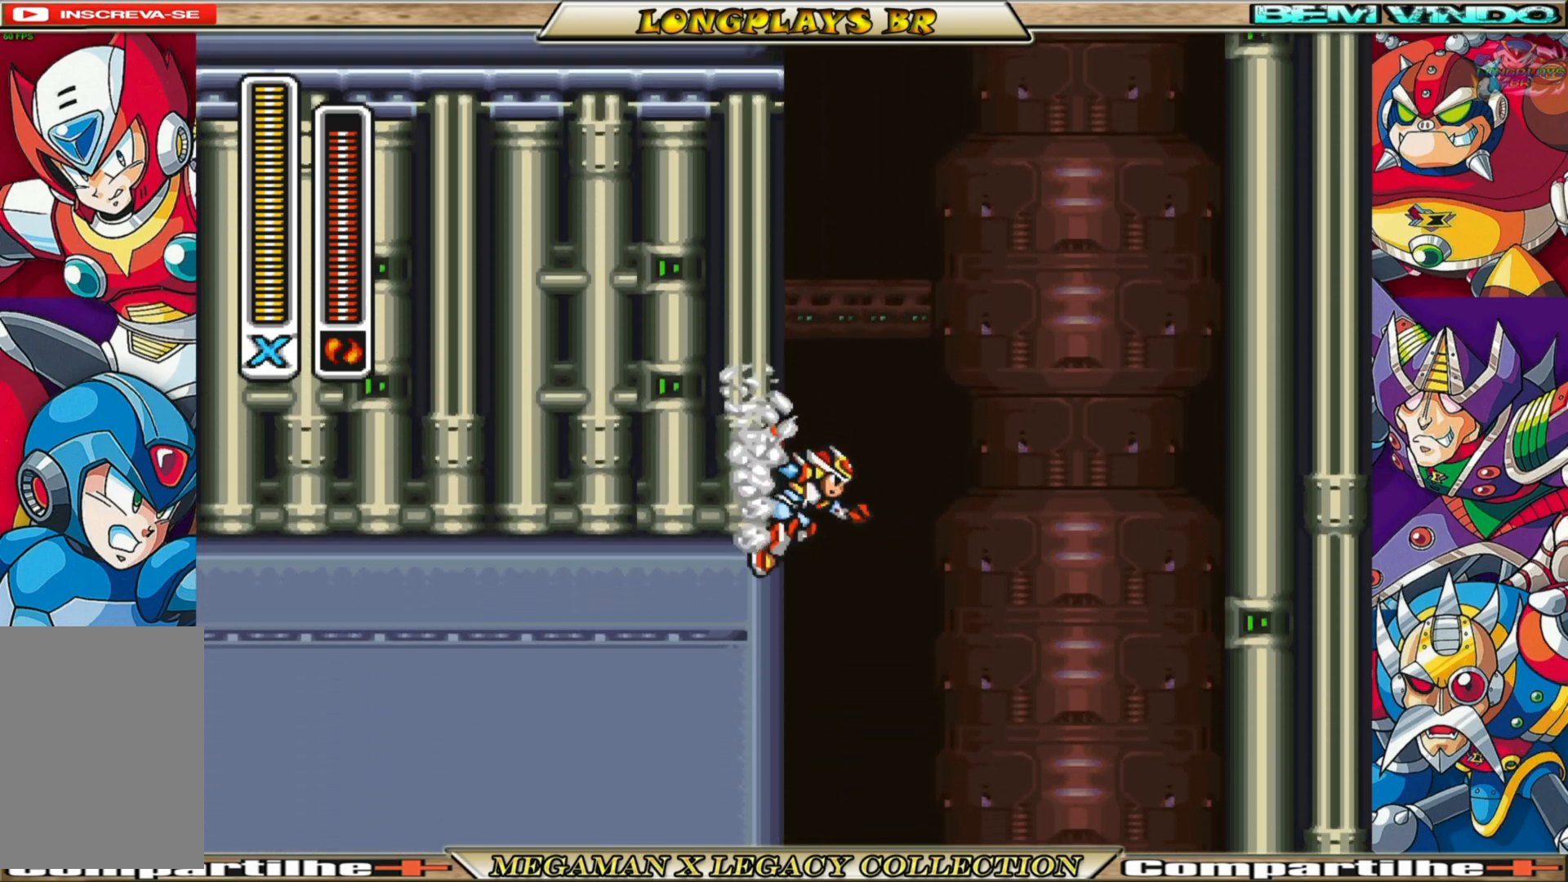
{"buttons": ["DPAD_LEFT"], "left_stick": "center", "right_stick": "center", "events": []}
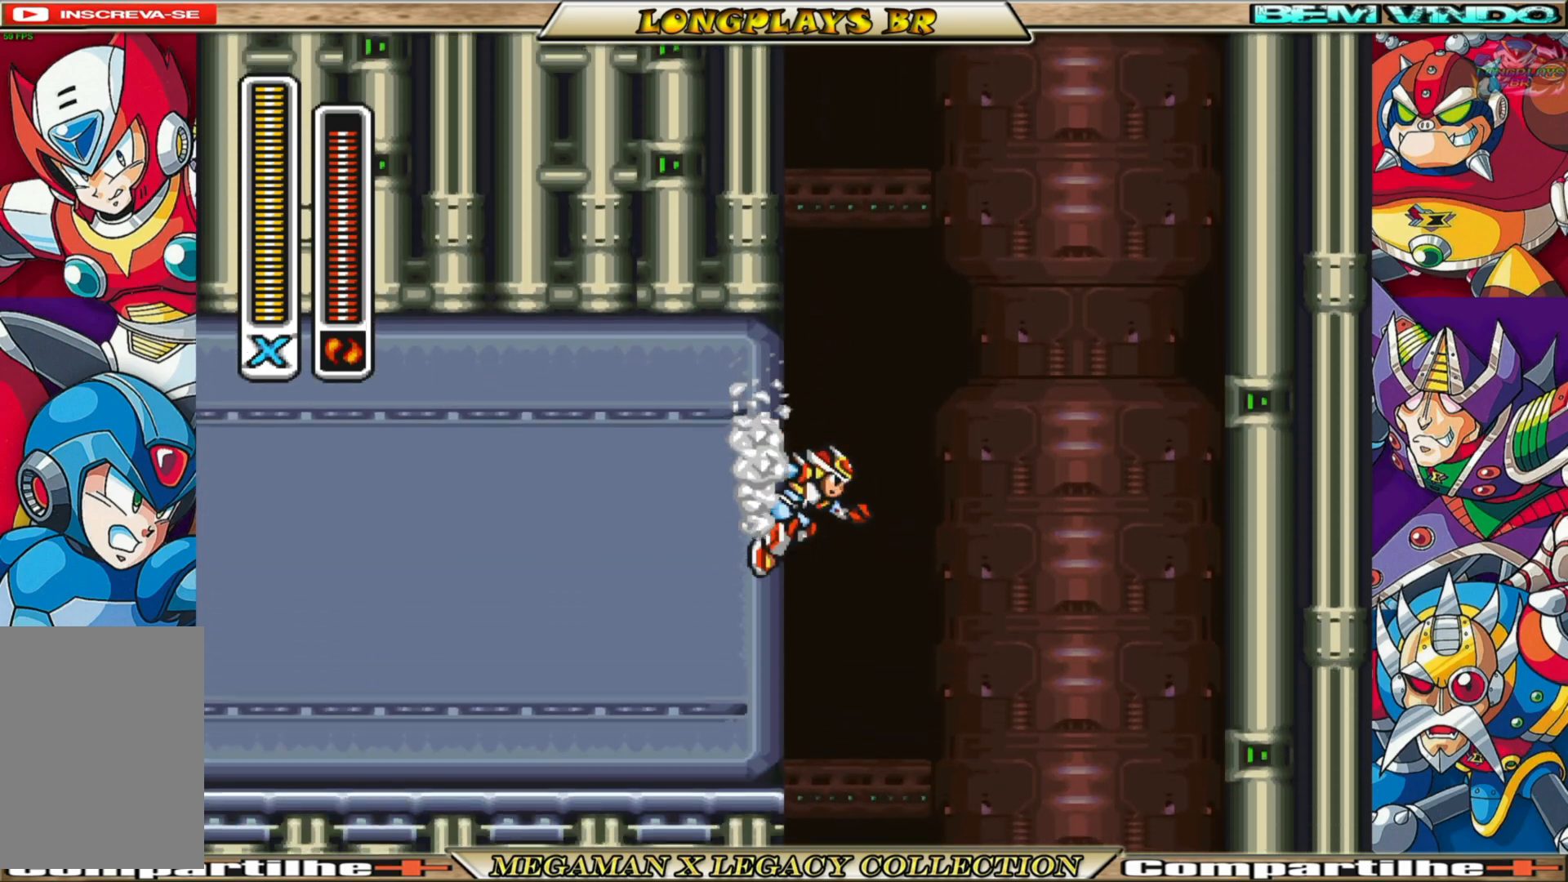
{"buttons": ["DPAD_LEFT"], "left_stick": "center", "right_stick": "center", "events": []}
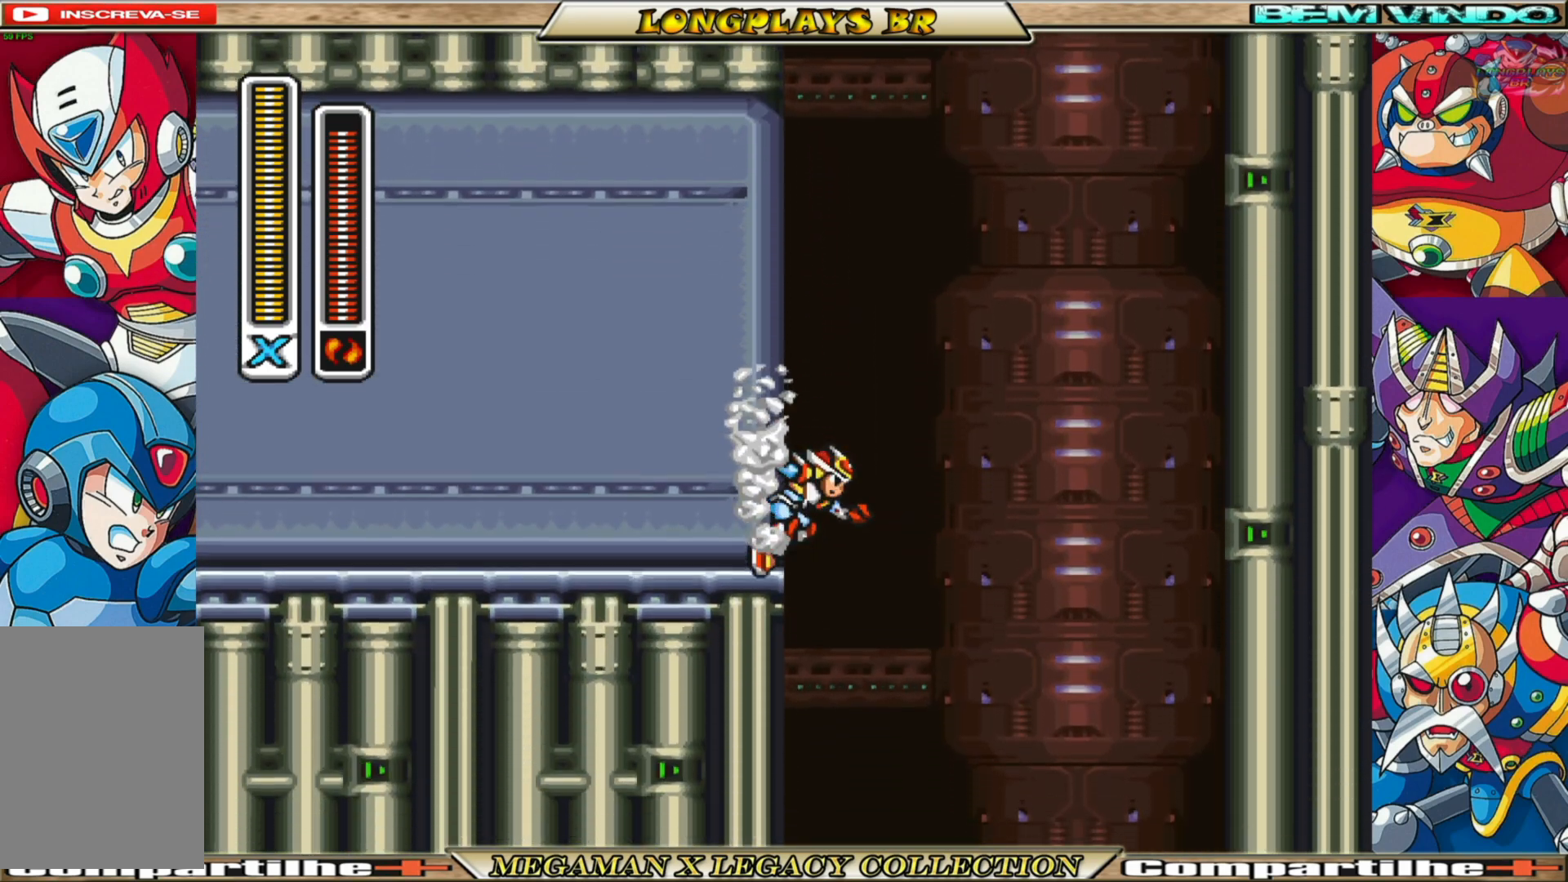
{"buttons": ["DPAD_LEFT"], "left_stick": "center", "right_stick": "center", "events": []}
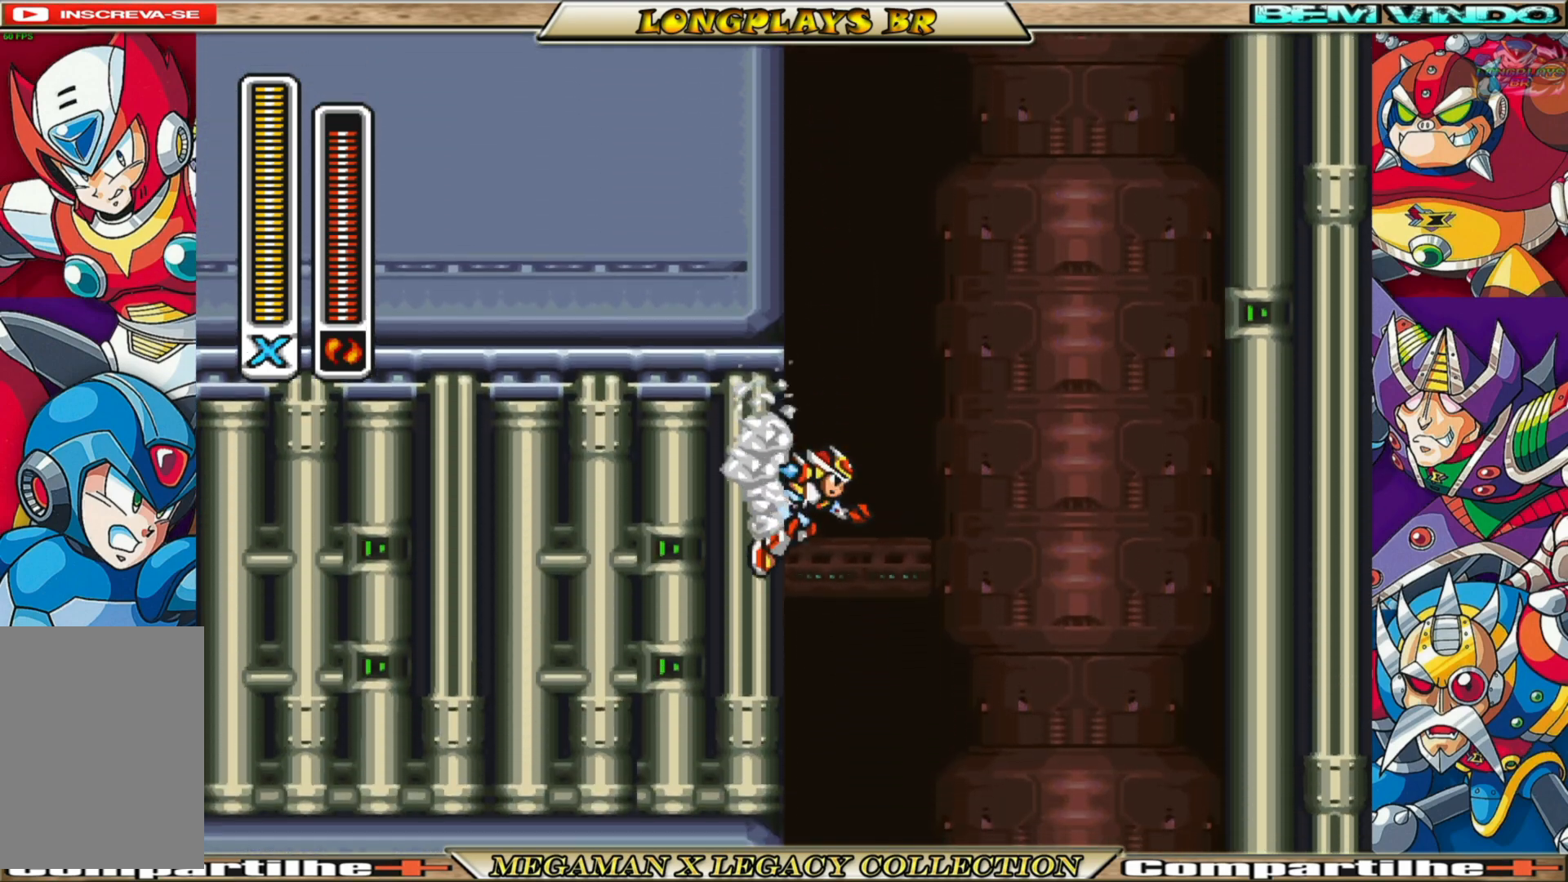
{"buttons": ["DPAD_LEFT"], "left_stick": "center", "right_stick": "center", "events": []}
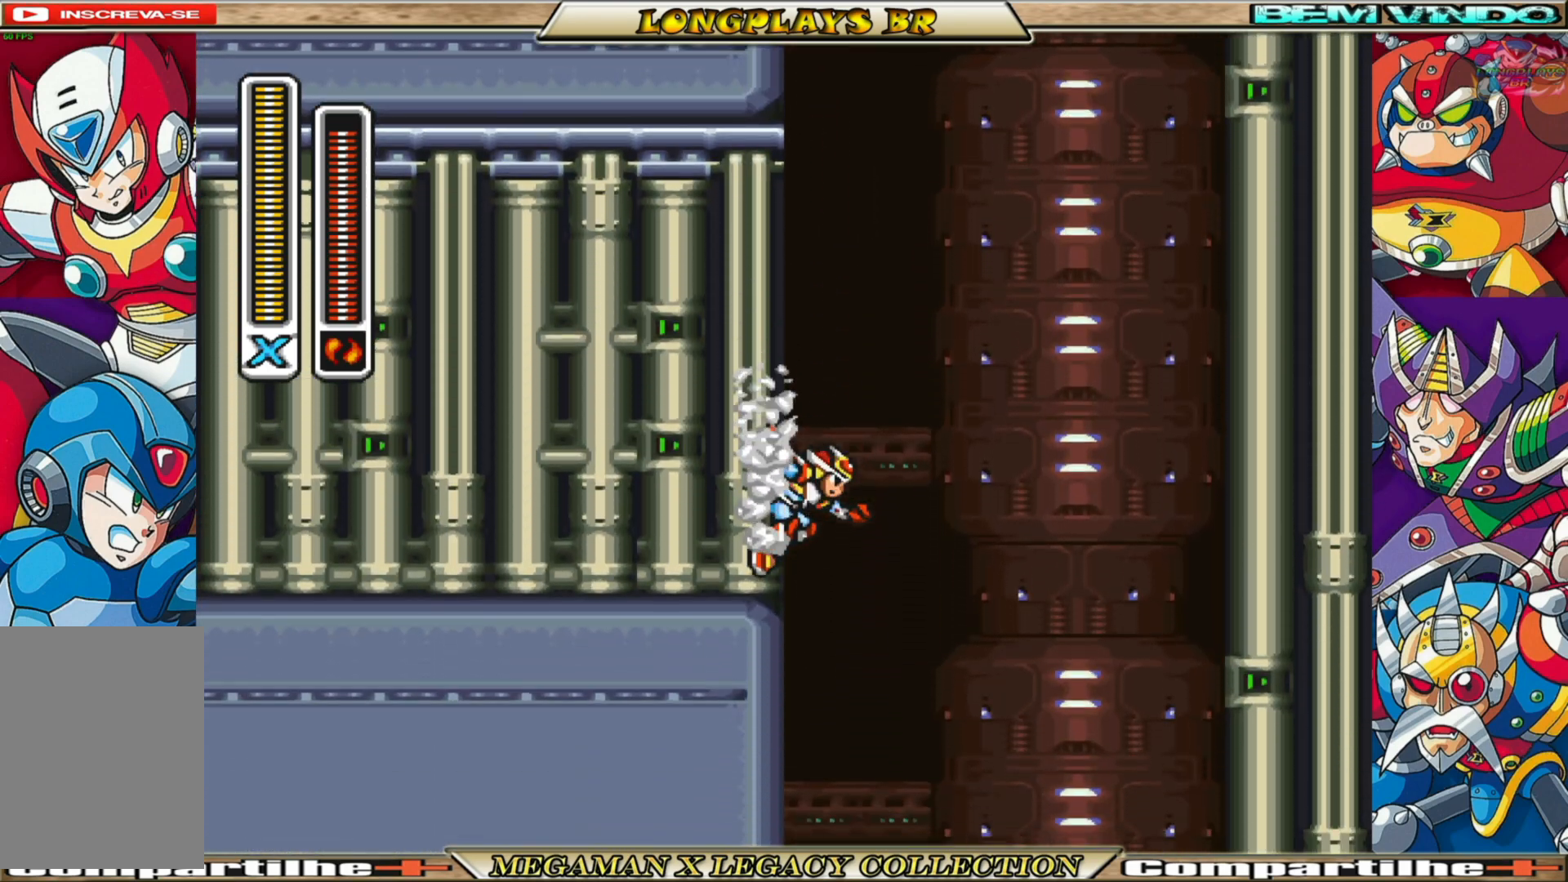
{"buttons": ["DPAD_LEFT"], "left_stick": "center", "right_stick": "center", "events": []}
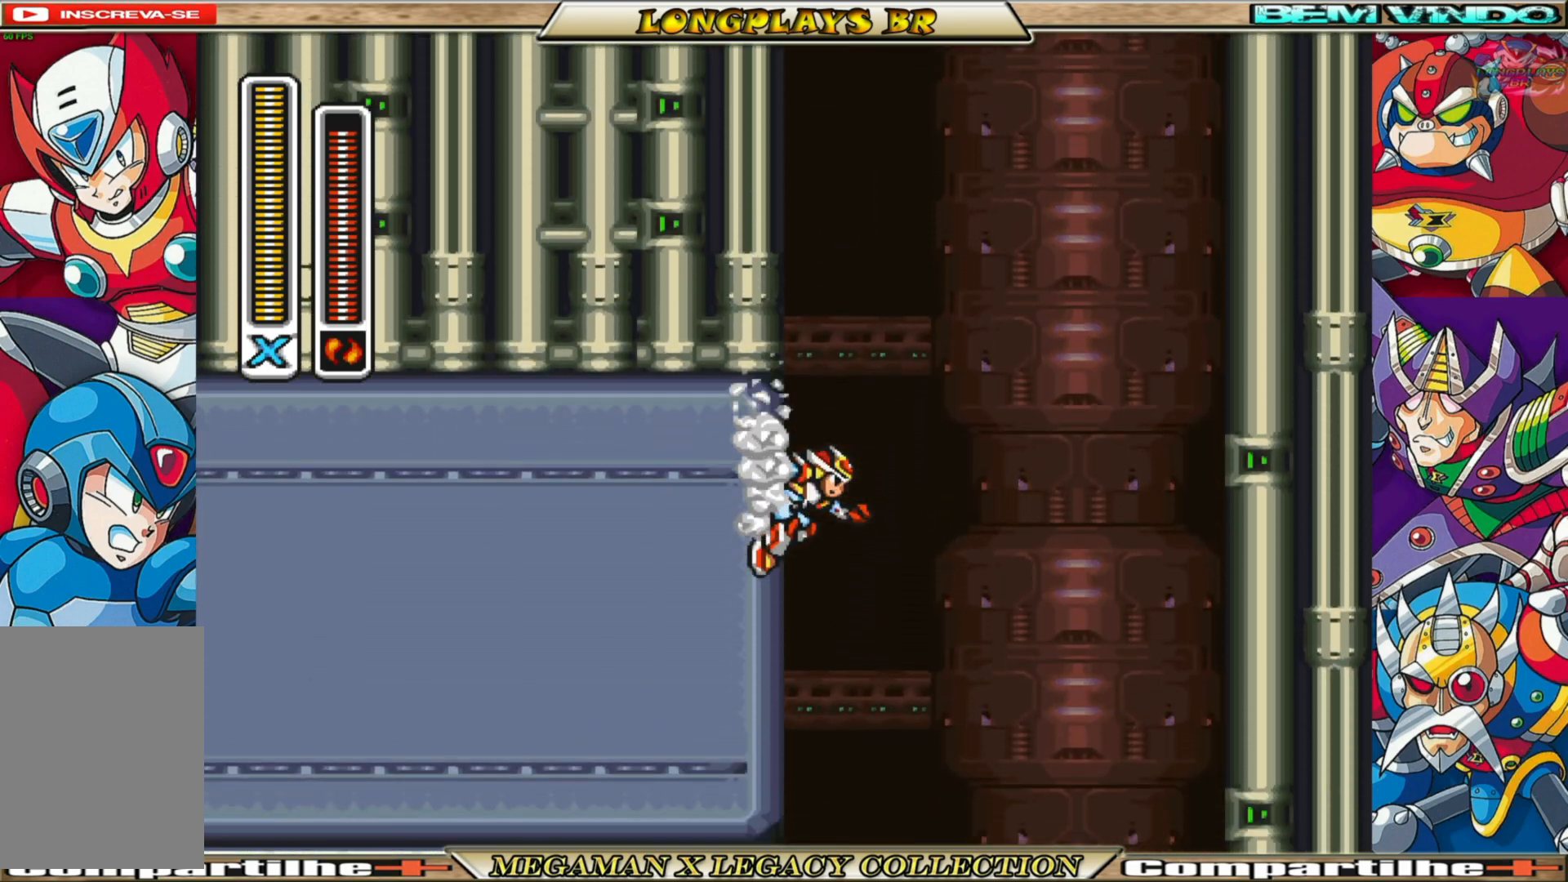
{"buttons": ["DPAD_LEFT"], "left_stick": "center", "right_stick": "center", "events": []}
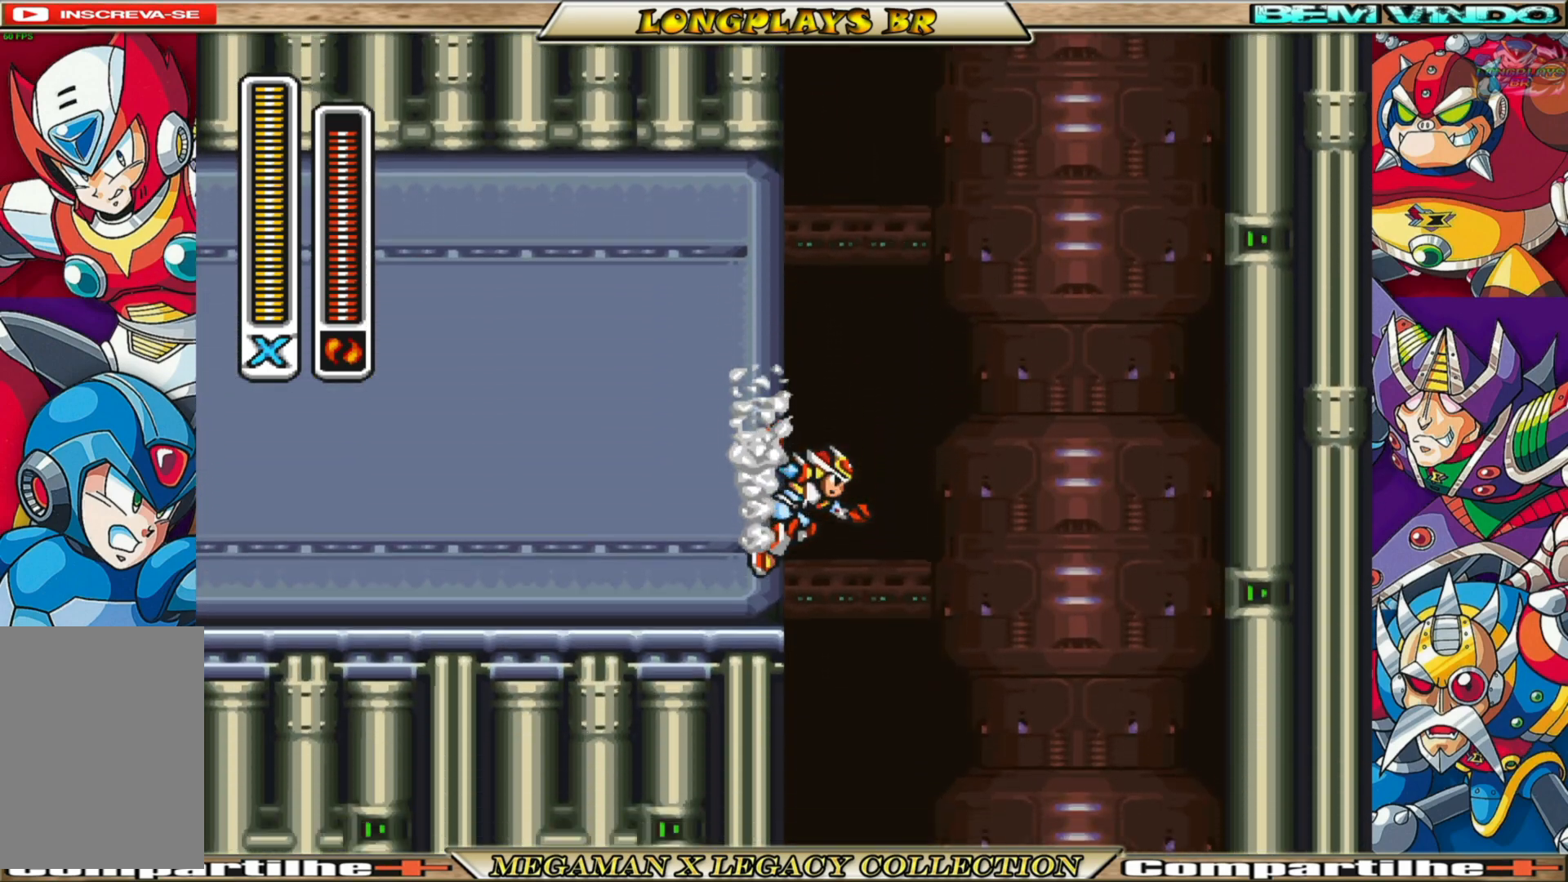
{"buttons": ["DPAD_LEFT"], "left_stick": "center", "right_stick": "center", "events": []}
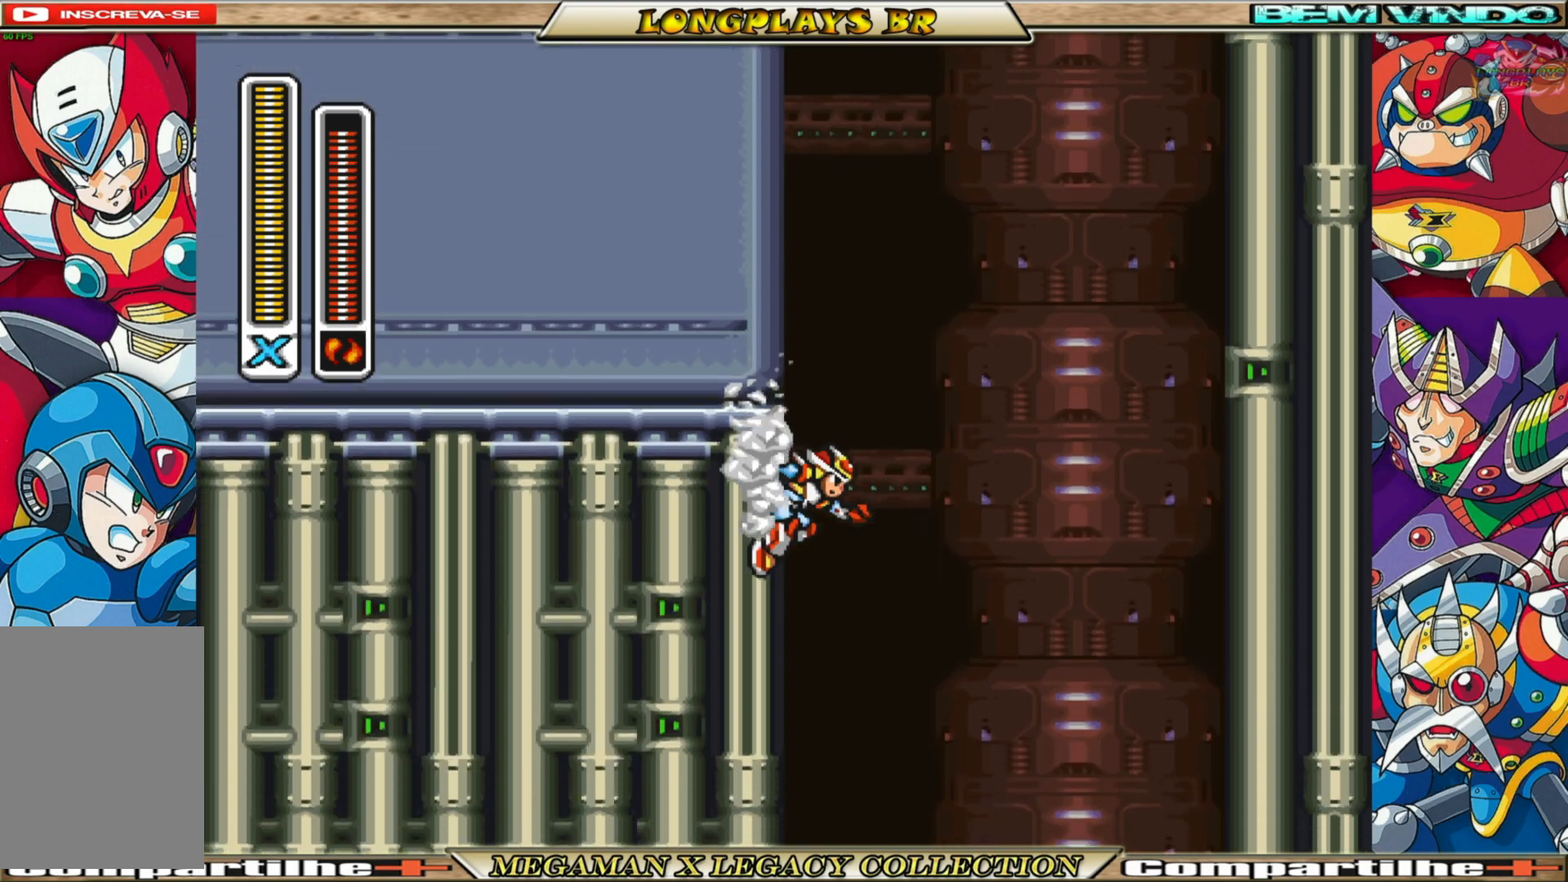
{"buttons": ["DPAD_LEFT"], "left_stick": "center", "right_stick": "center", "events": []}
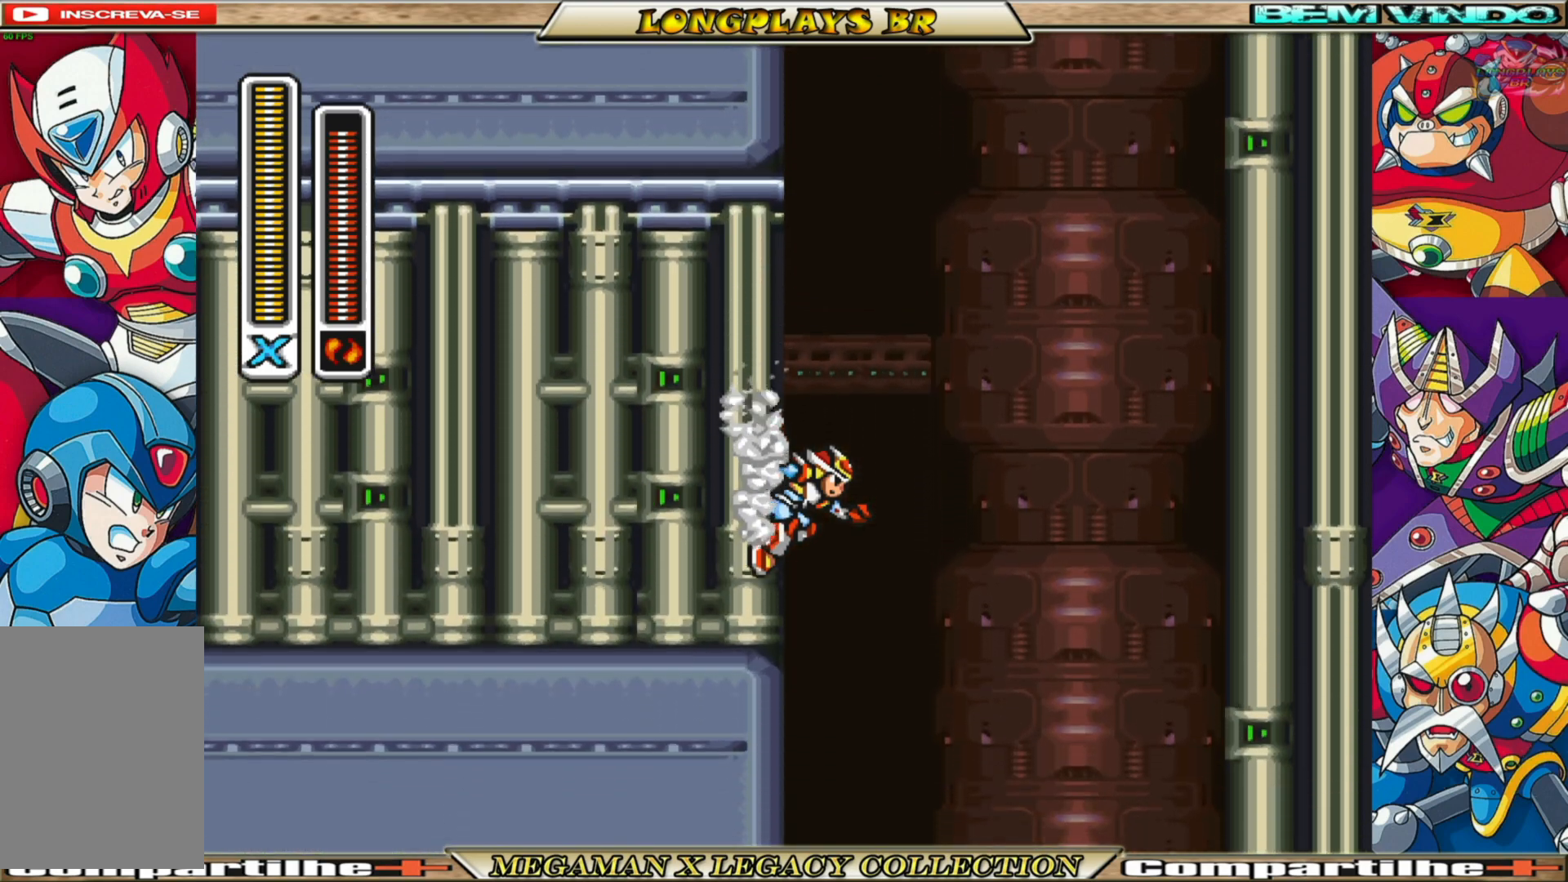
{"buttons": ["DPAD_LEFT"], "left_stick": "center", "right_stick": "center", "events": []}
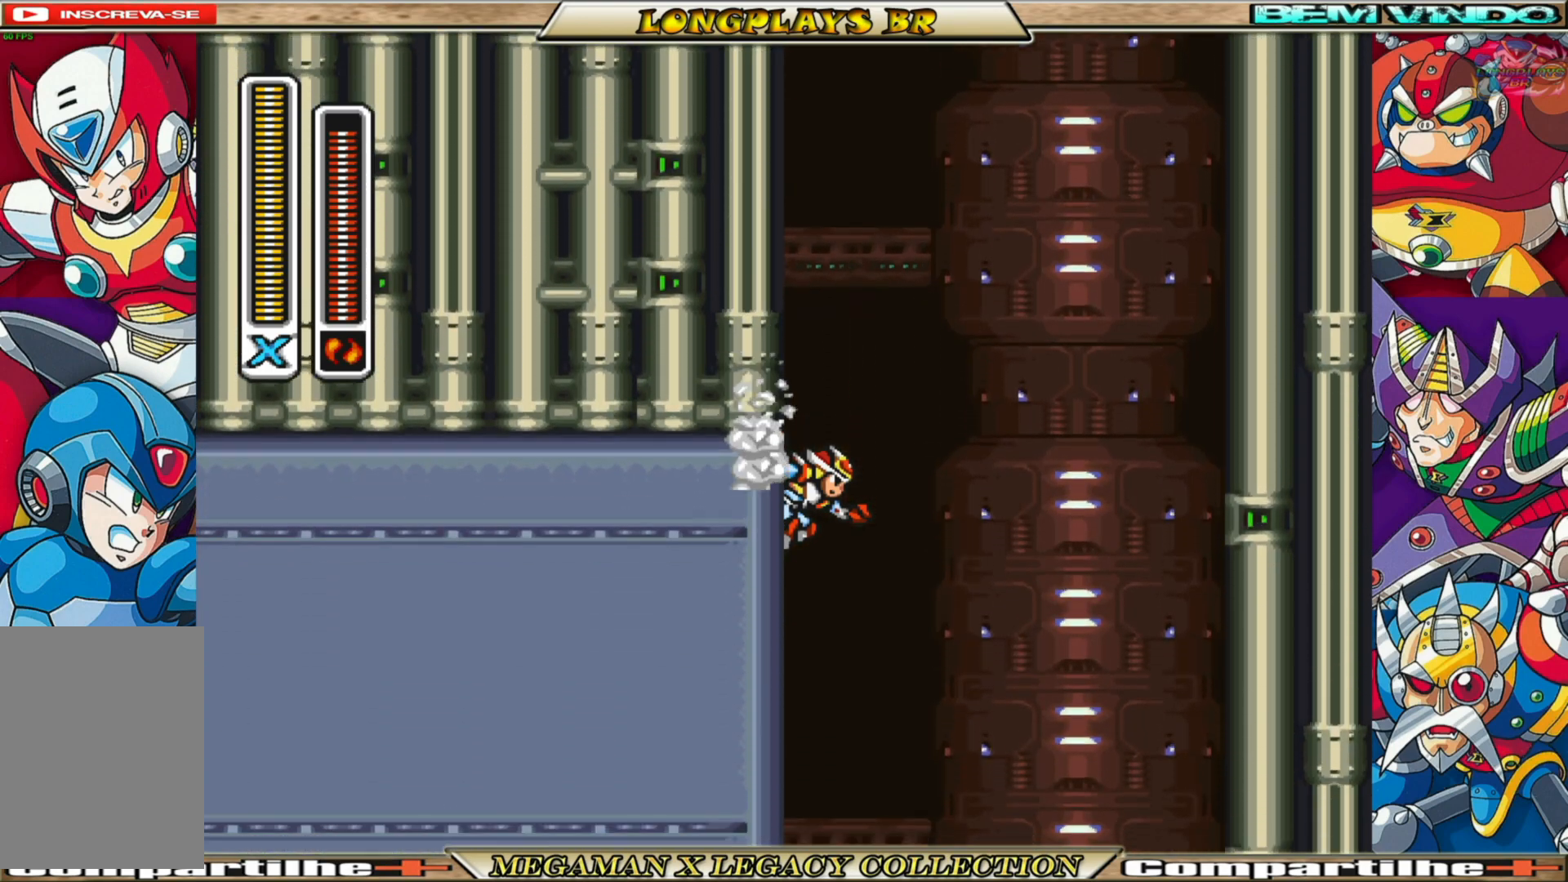
{"buttons": ["DPAD_LEFT"], "left_stick": "center", "right_stick": "center", "events": []}
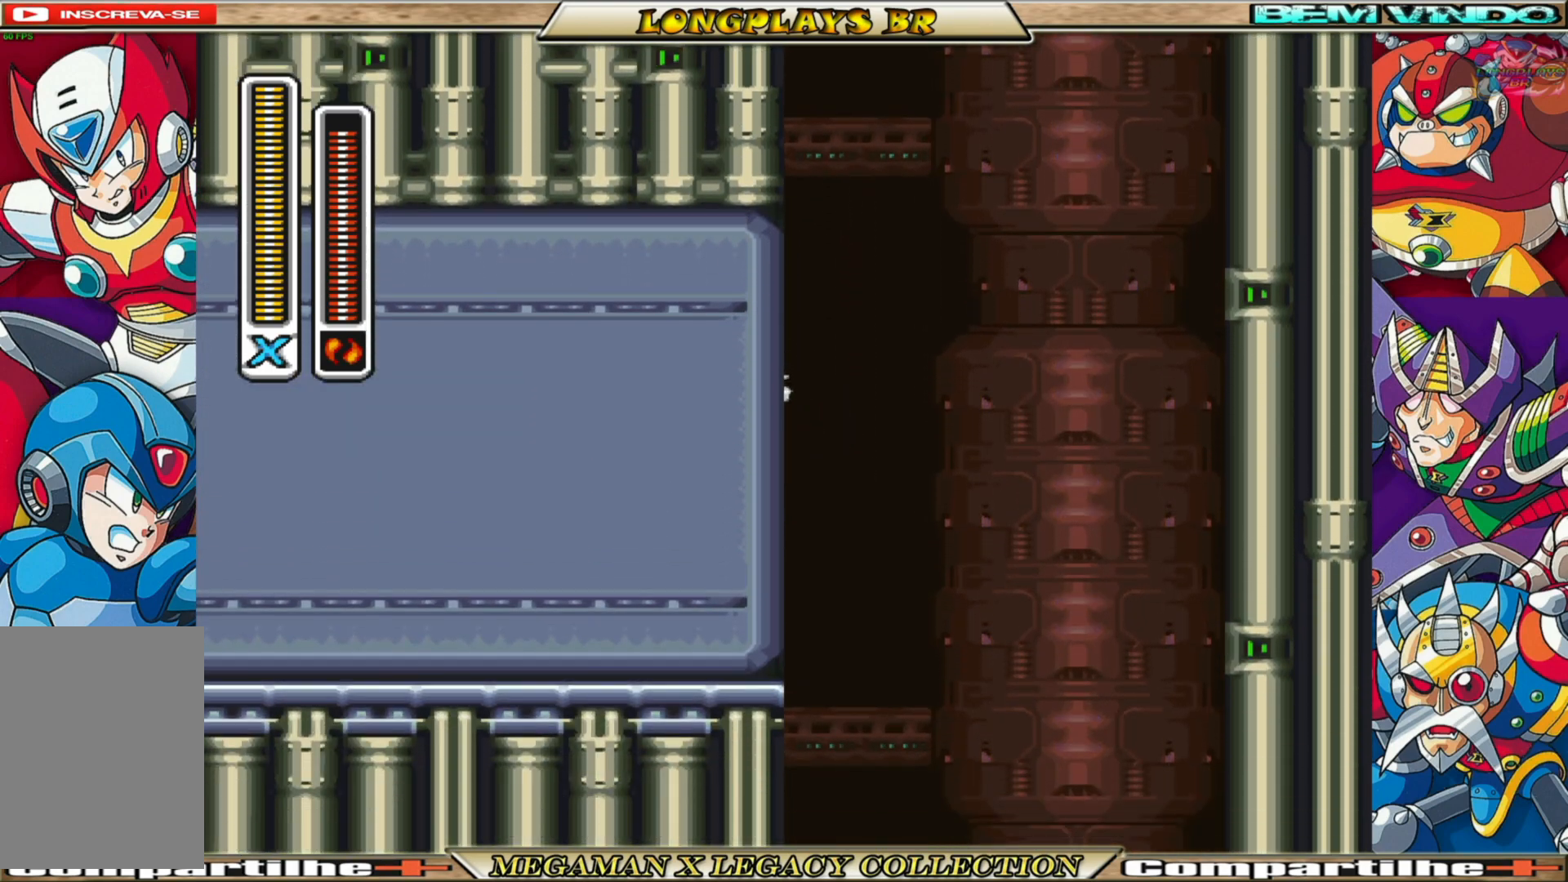
{"buttons": ["DPAD_LEFT"], "left_stick": "center", "right_stick": "center", "events": []}
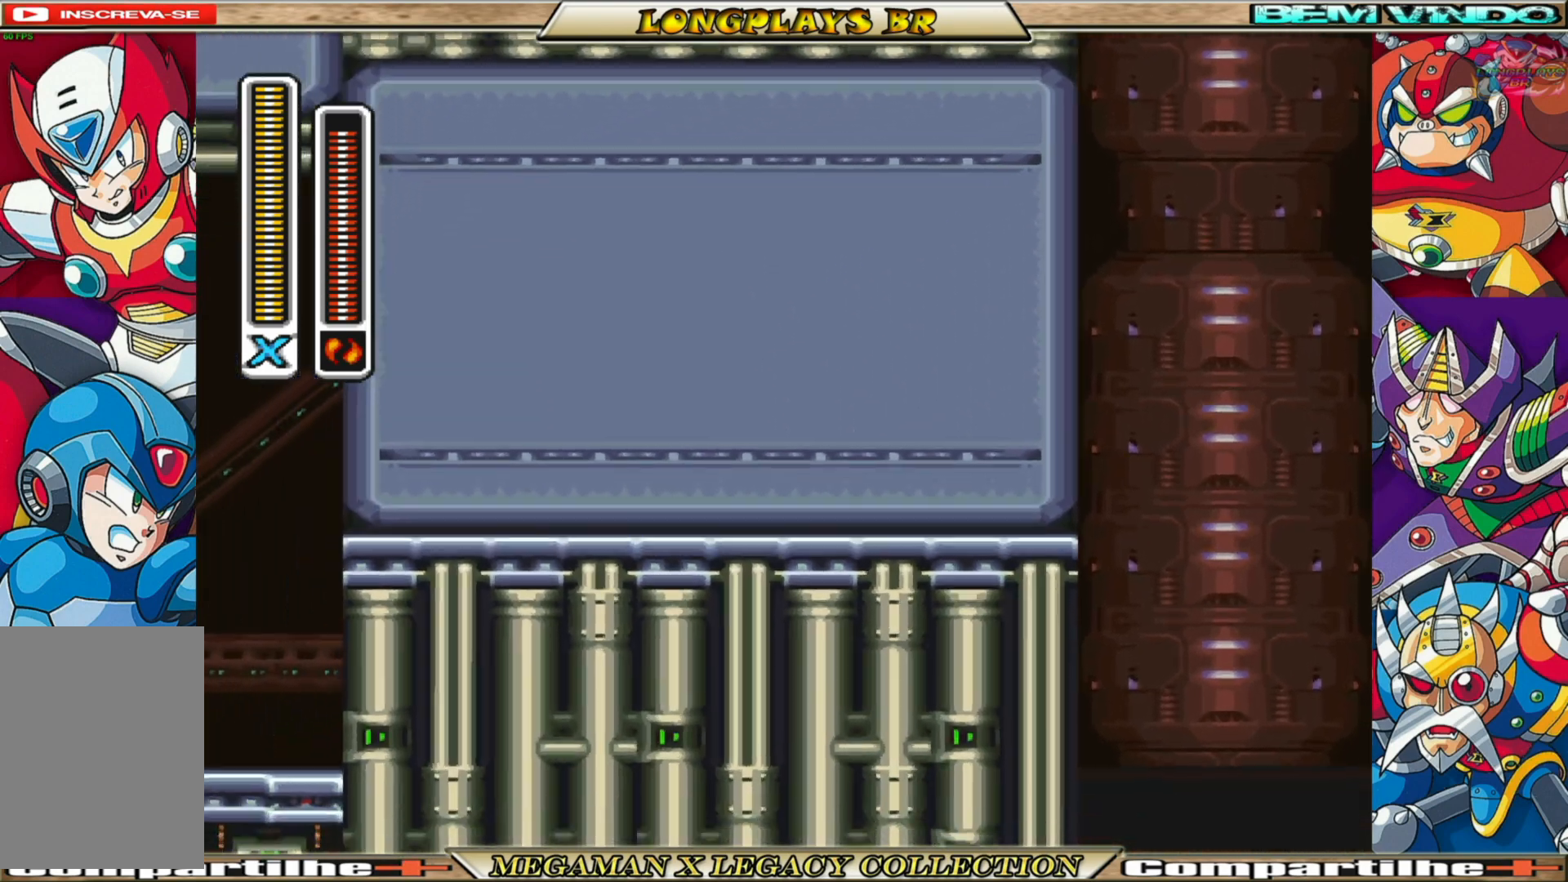
{"buttons": ["DPAD_LEFT"], "left_stick": "center", "right_stick": "center", "events": []}
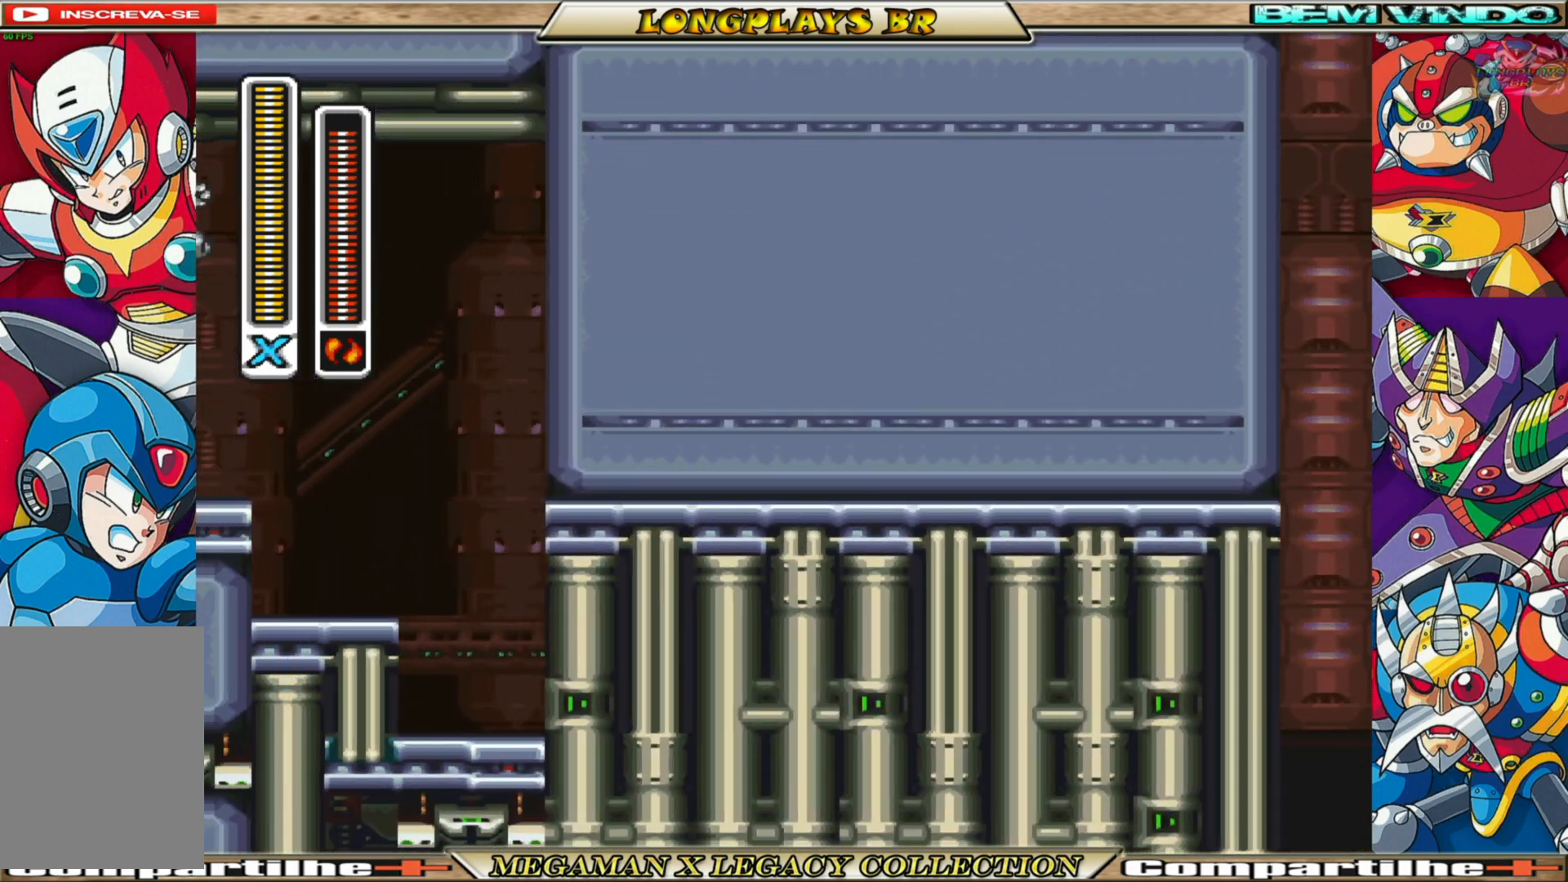
{"buttons": ["DPAD_LEFT"], "left_stick": "center", "right_stick": "center", "events": []}
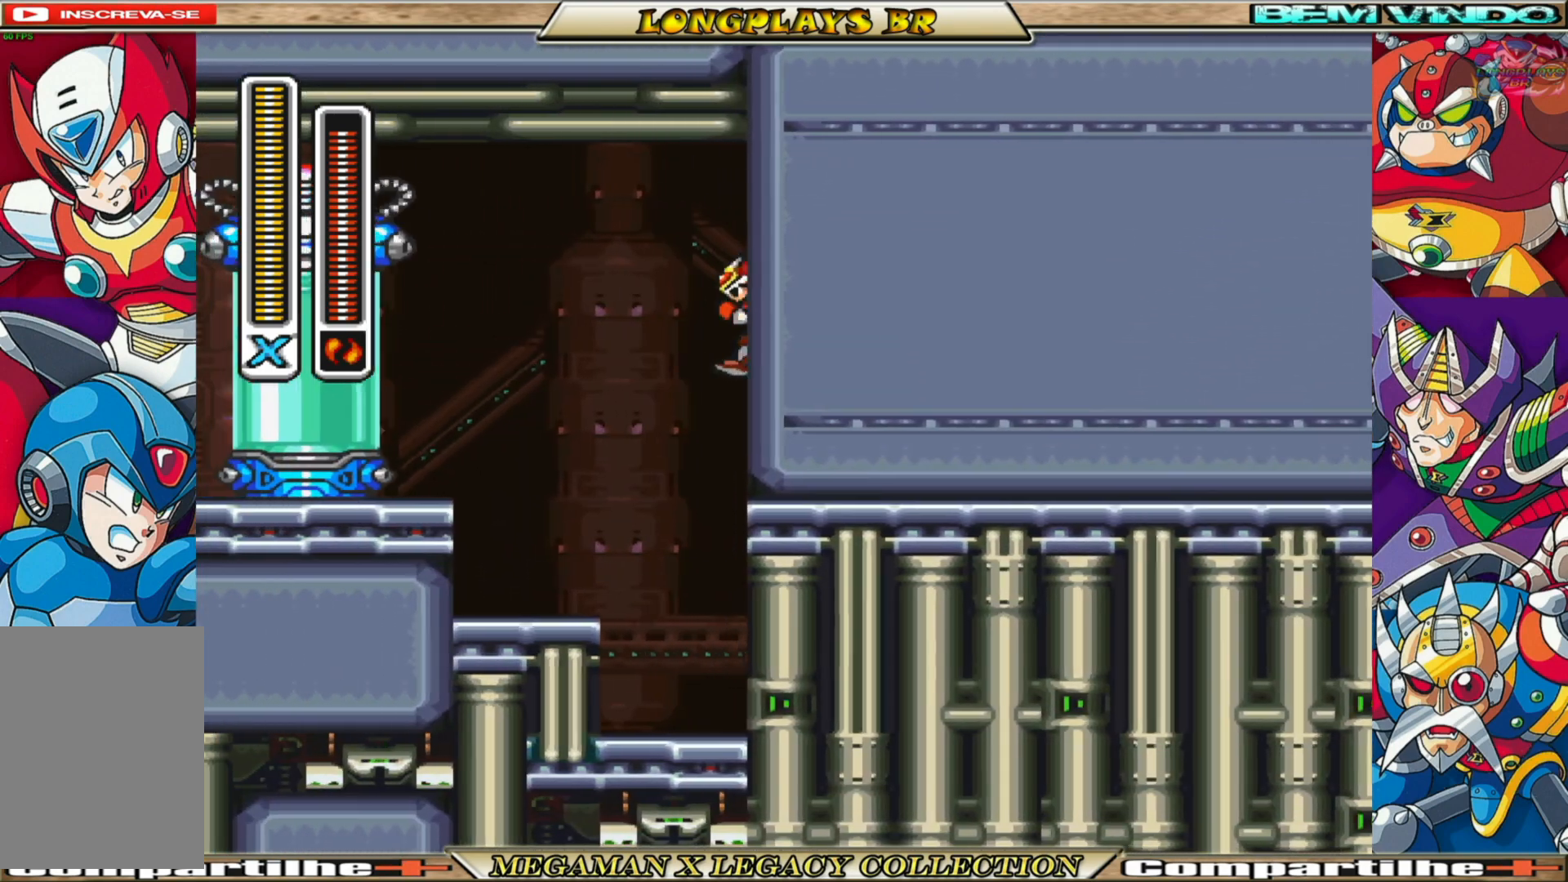
{"buttons": ["DPAD_LEFT"], "left_stick": "center", "right_stick": "center", "events": []}
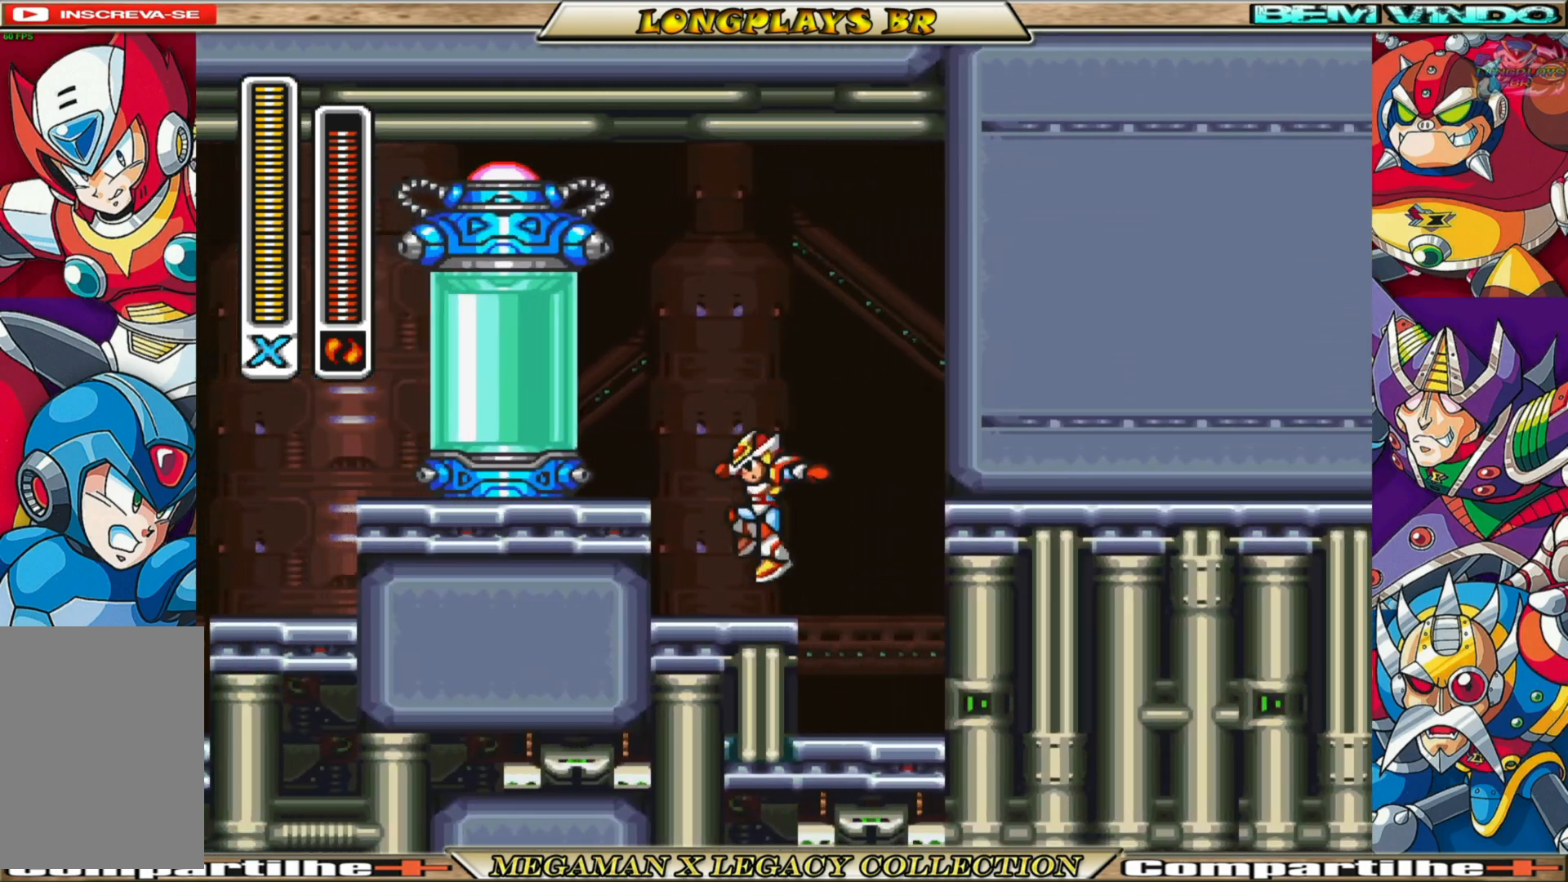
{"buttons": ["B", "DPAD_LEFT"], "left_stick": "center", "right_stick": "center", "events": [[117, "B", "down"], [133, "A", "down"], [417, "A", "up"]]}
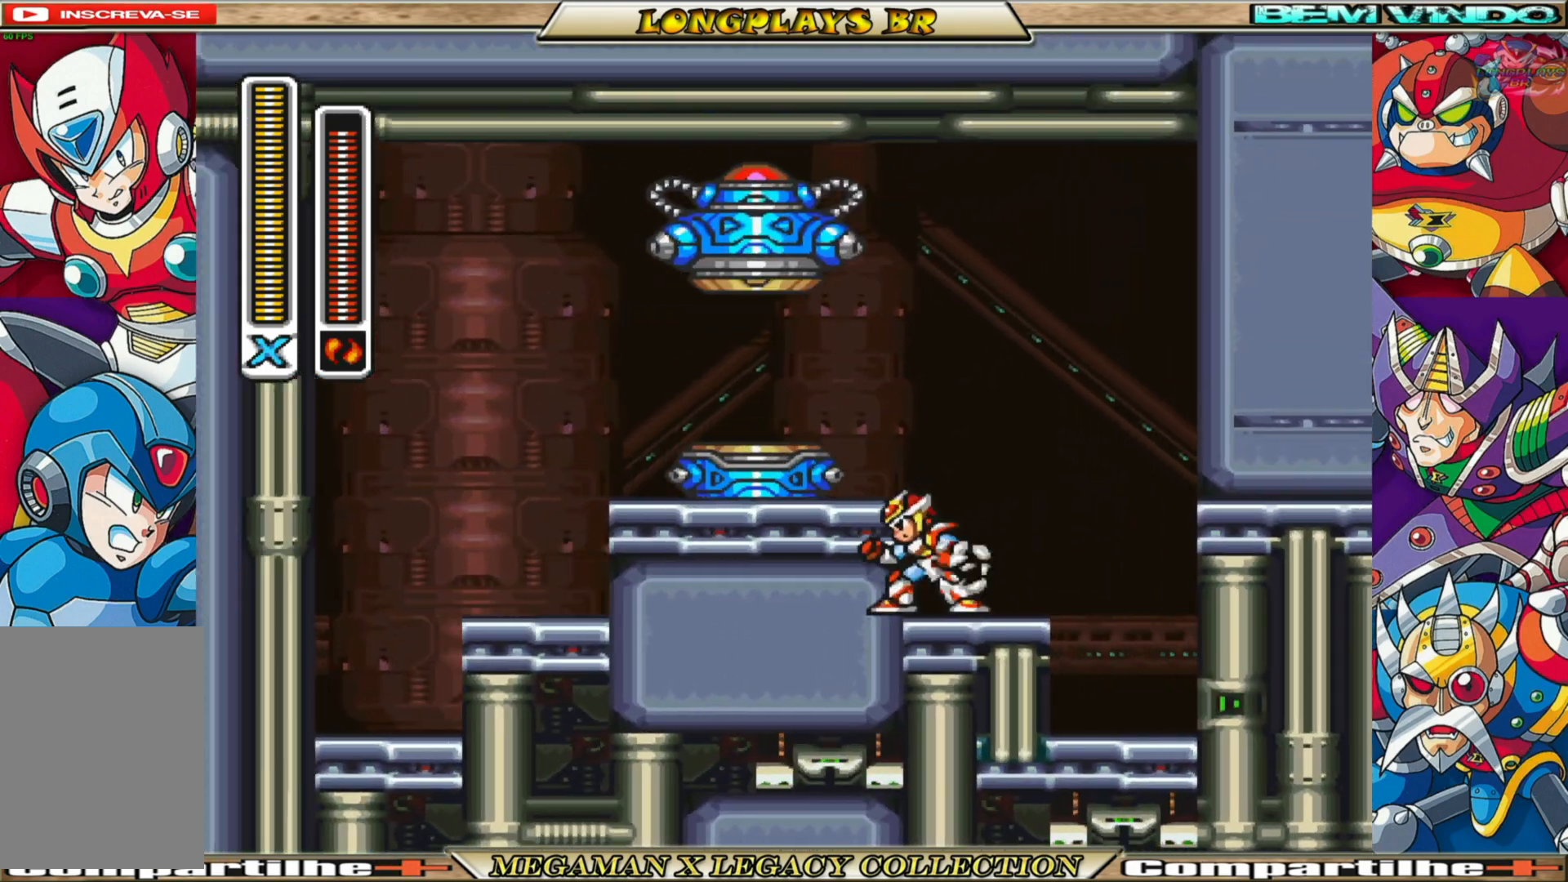
{"buttons": [], "left_stick": "center", "right_stick": "center", "events": [[33, "B", "up"], [233, "DPAD_LEFT", "up"]]}
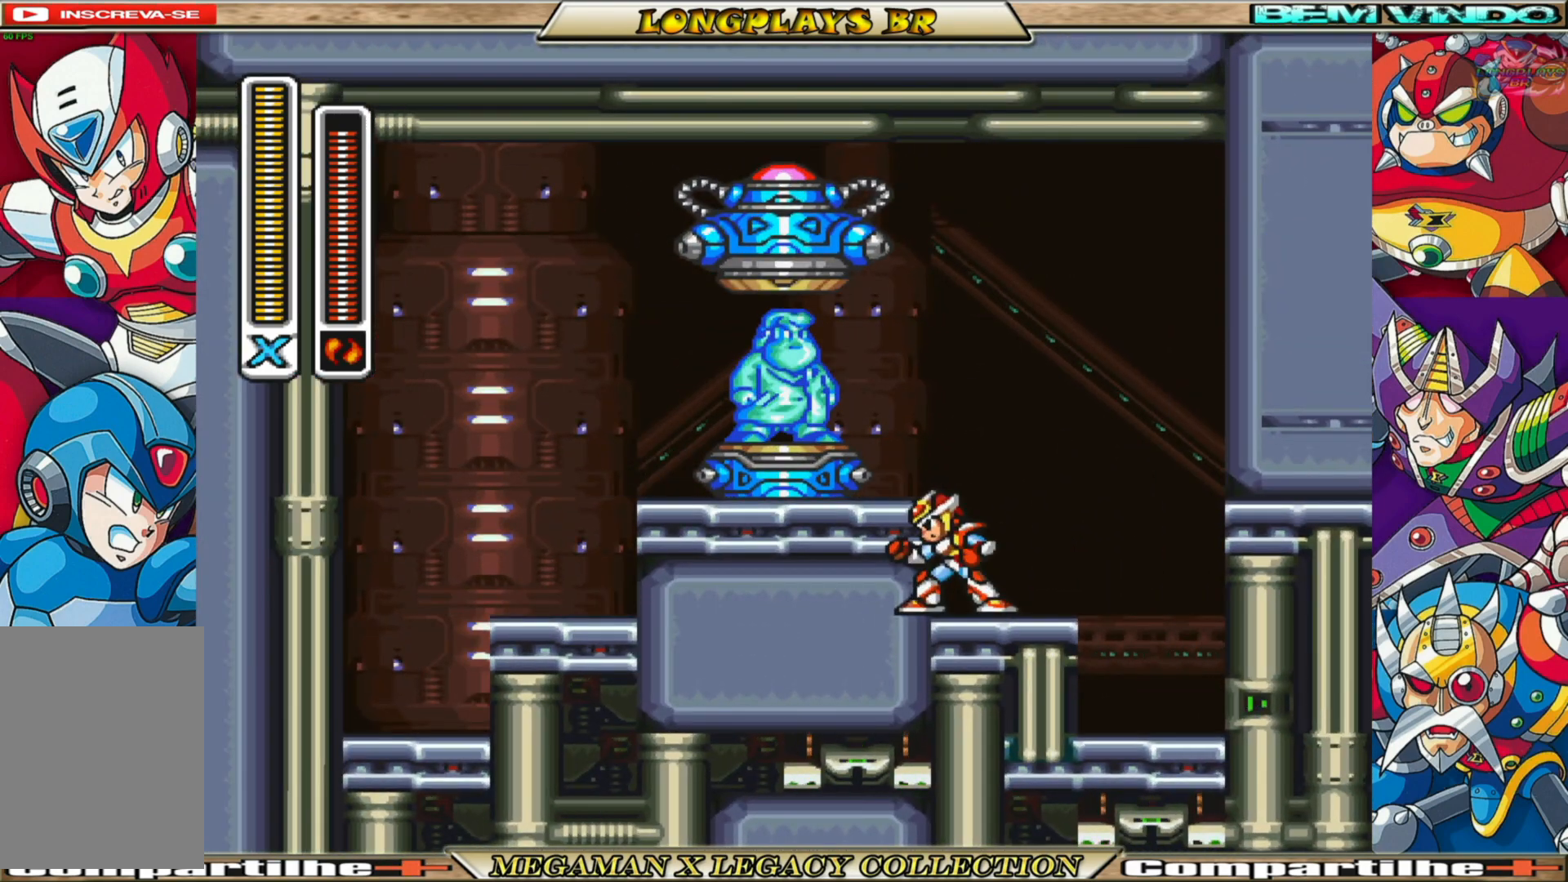
{"buttons": [], "left_stick": "center", "right_stick": "center", "events": []}
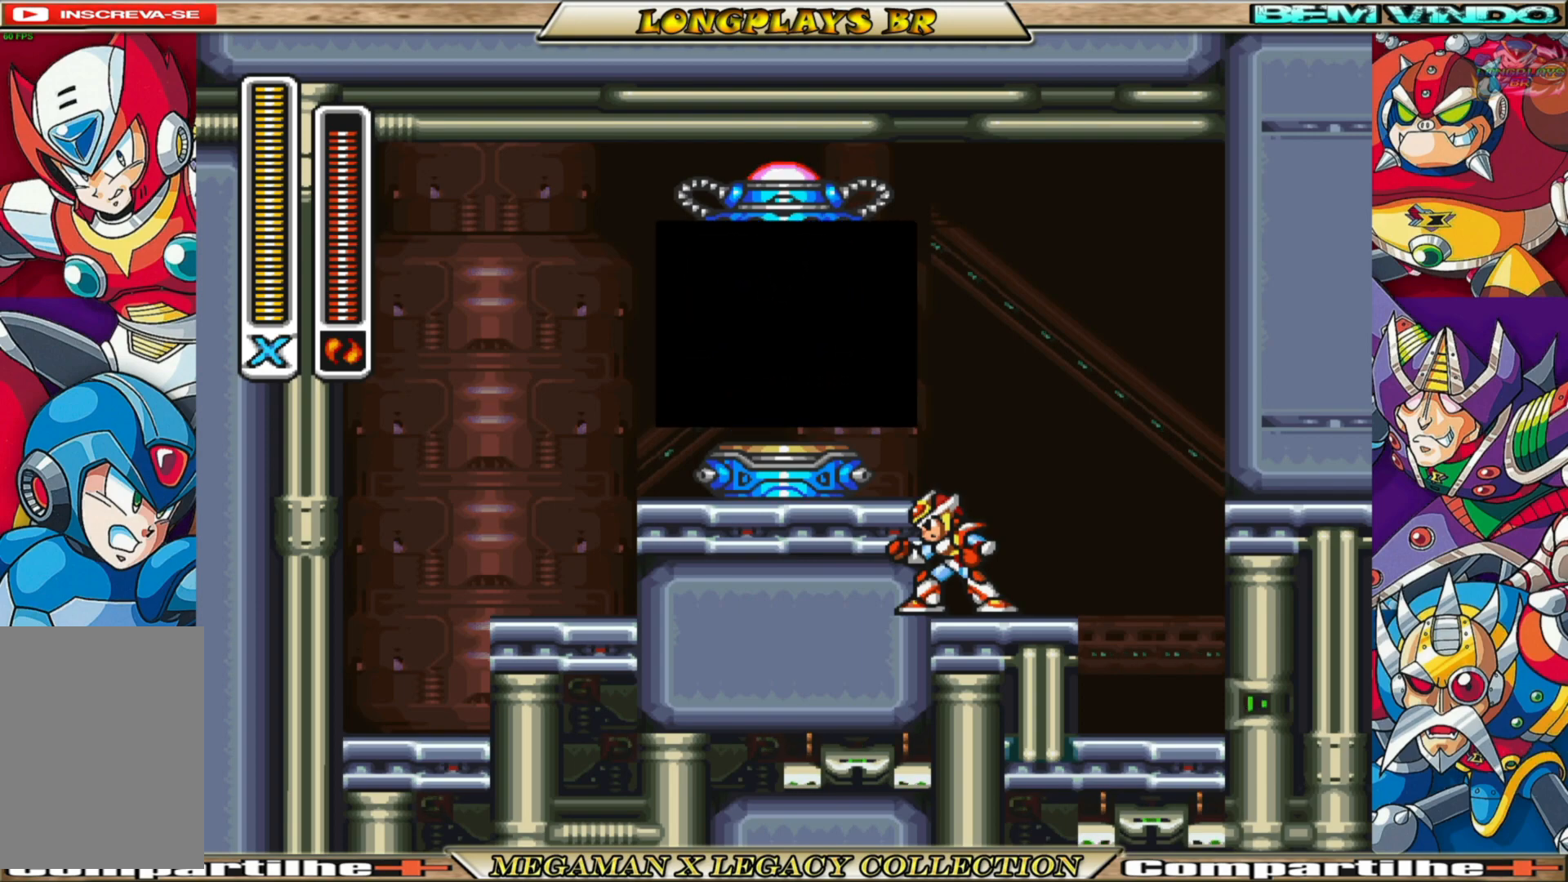
{"buttons": [], "left_stick": "center", "right_stick": "center", "events": []}
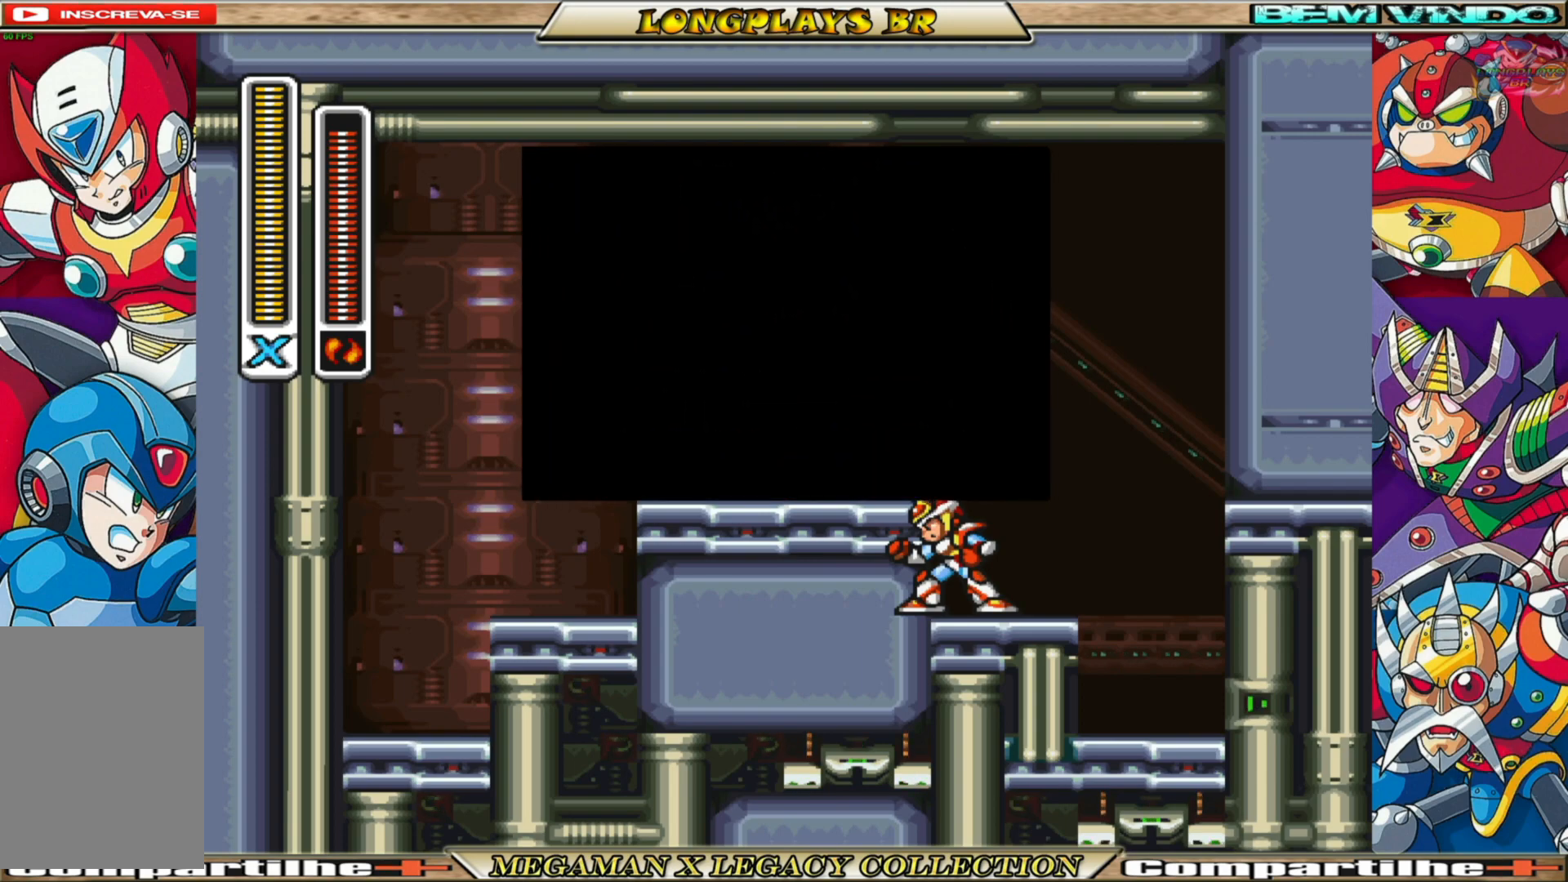
{"buttons": [], "left_stick": "center", "right_stick": "center", "events": []}
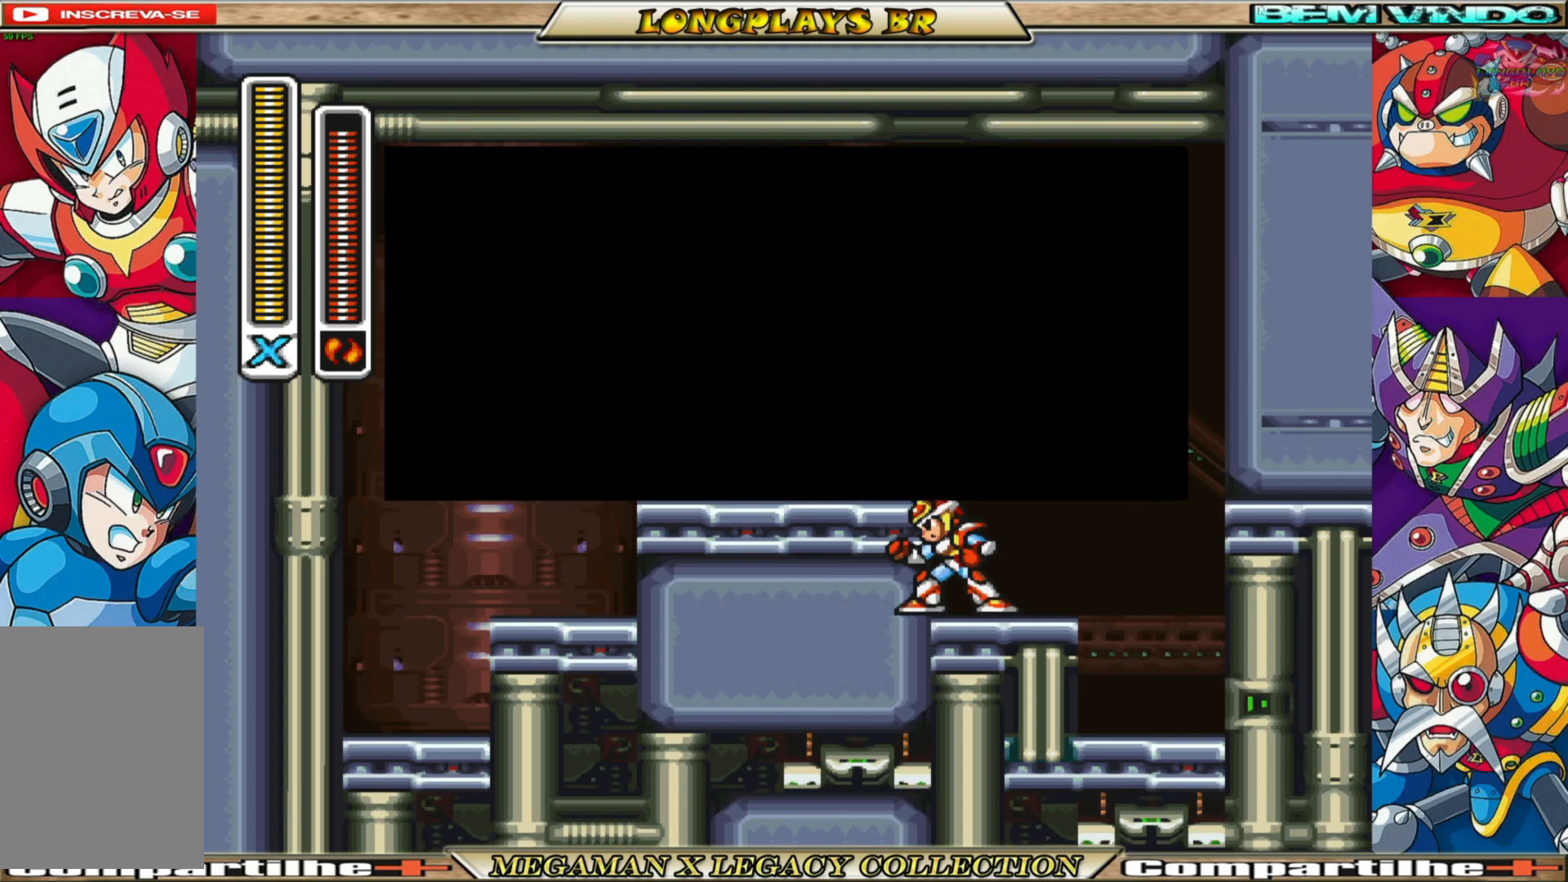
{"buttons": [], "left_stick": "center", "right_stick": "center", "events": []}
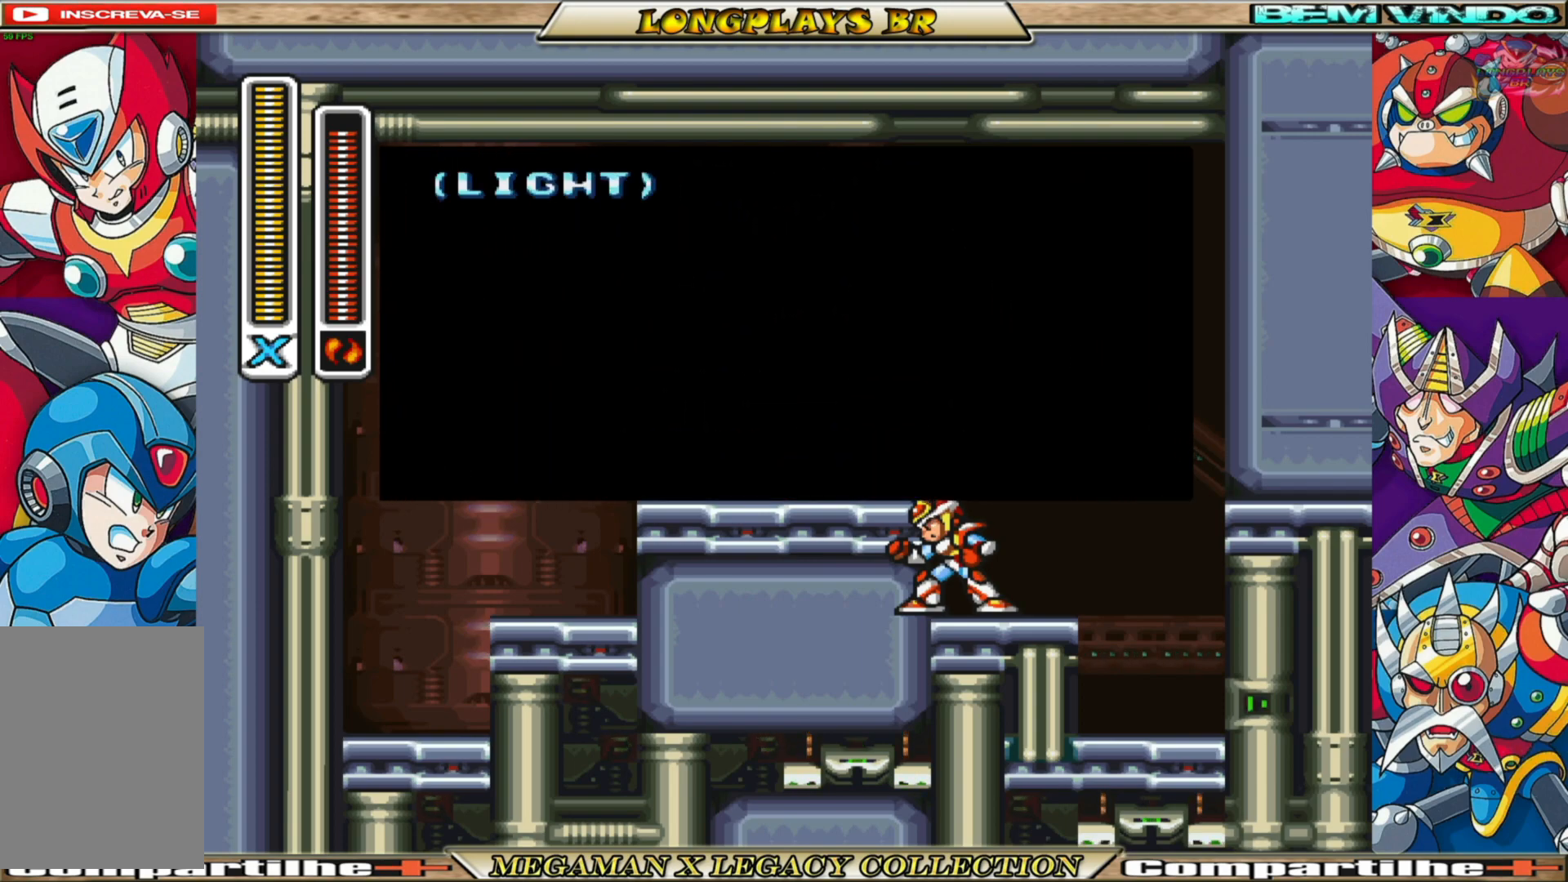
{"buttons": [], "left_stick": "center", "right_stick": "center", "events": []}
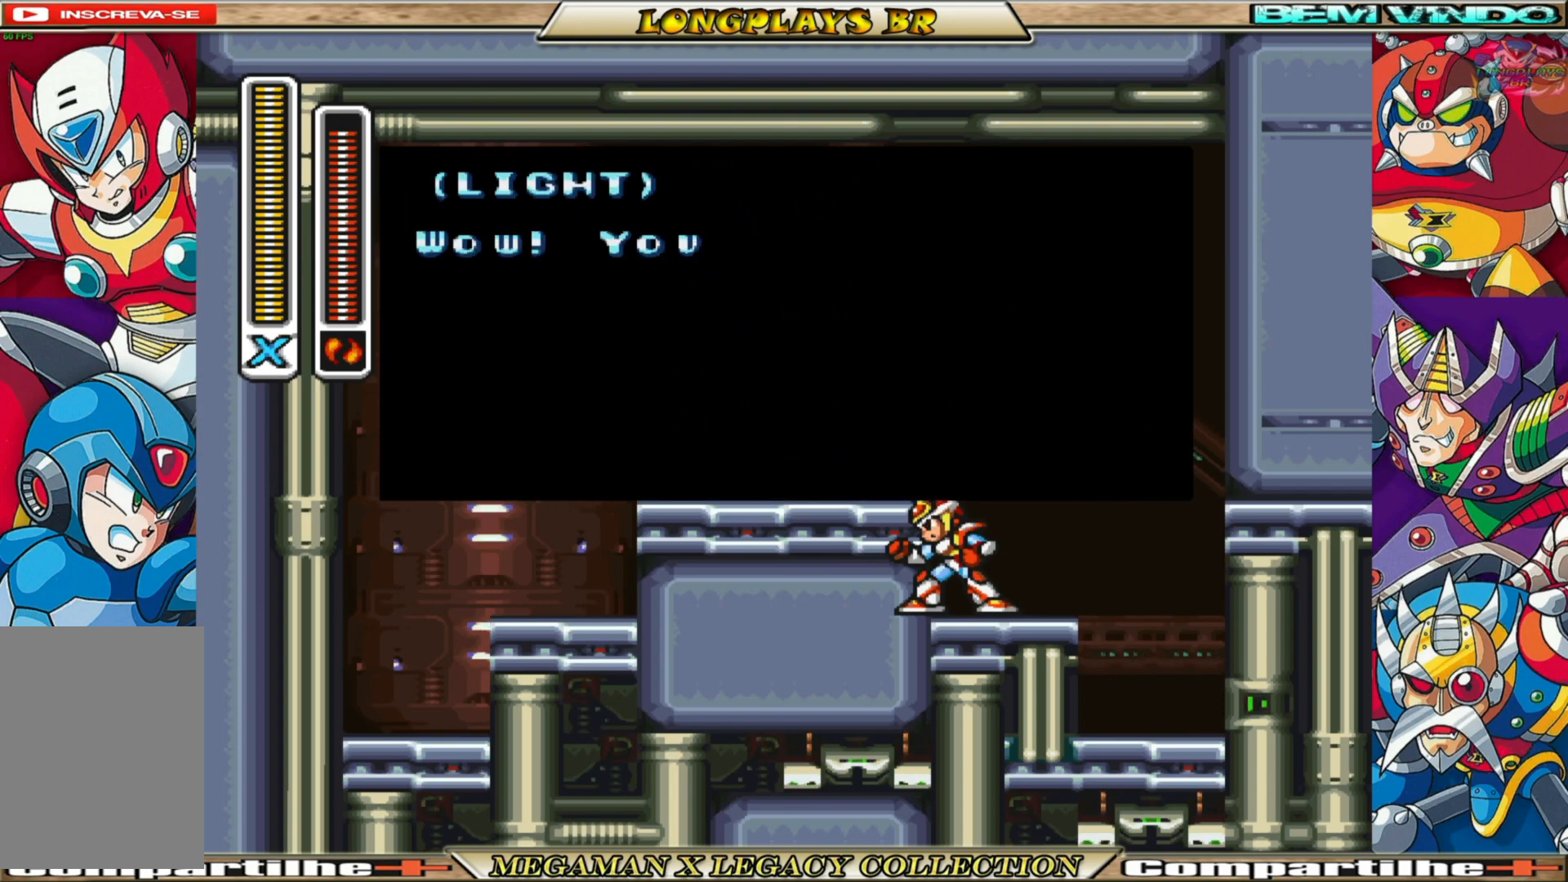
{"buttons": [], "left_stick": "center", "right_stick": "center", "events": []}
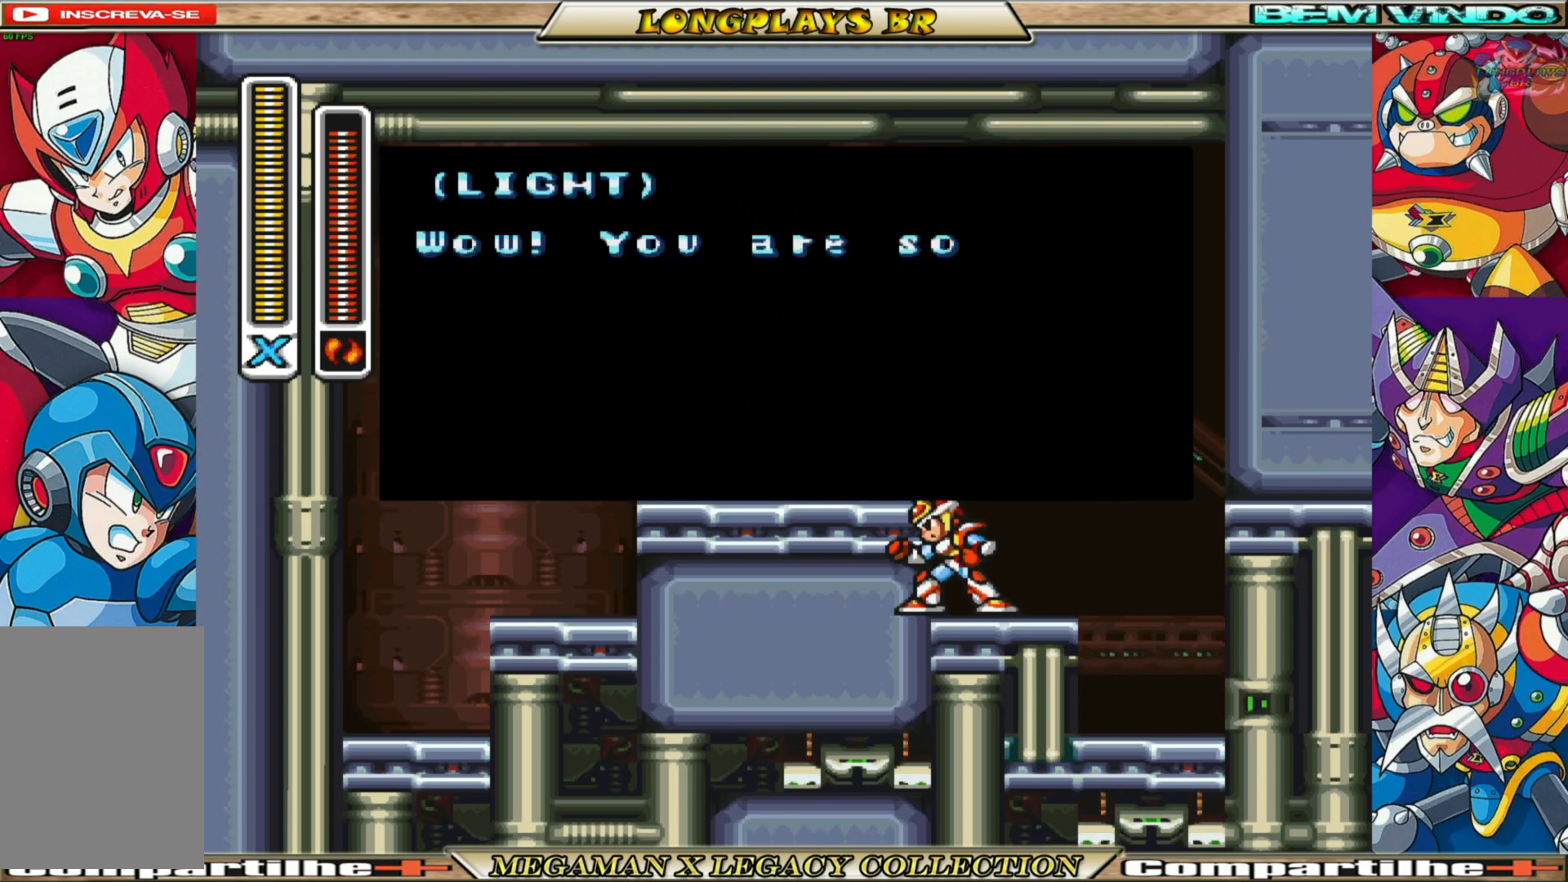
{"buttons": [], "left_stick": "center", "right_stick": "center", "events": []}
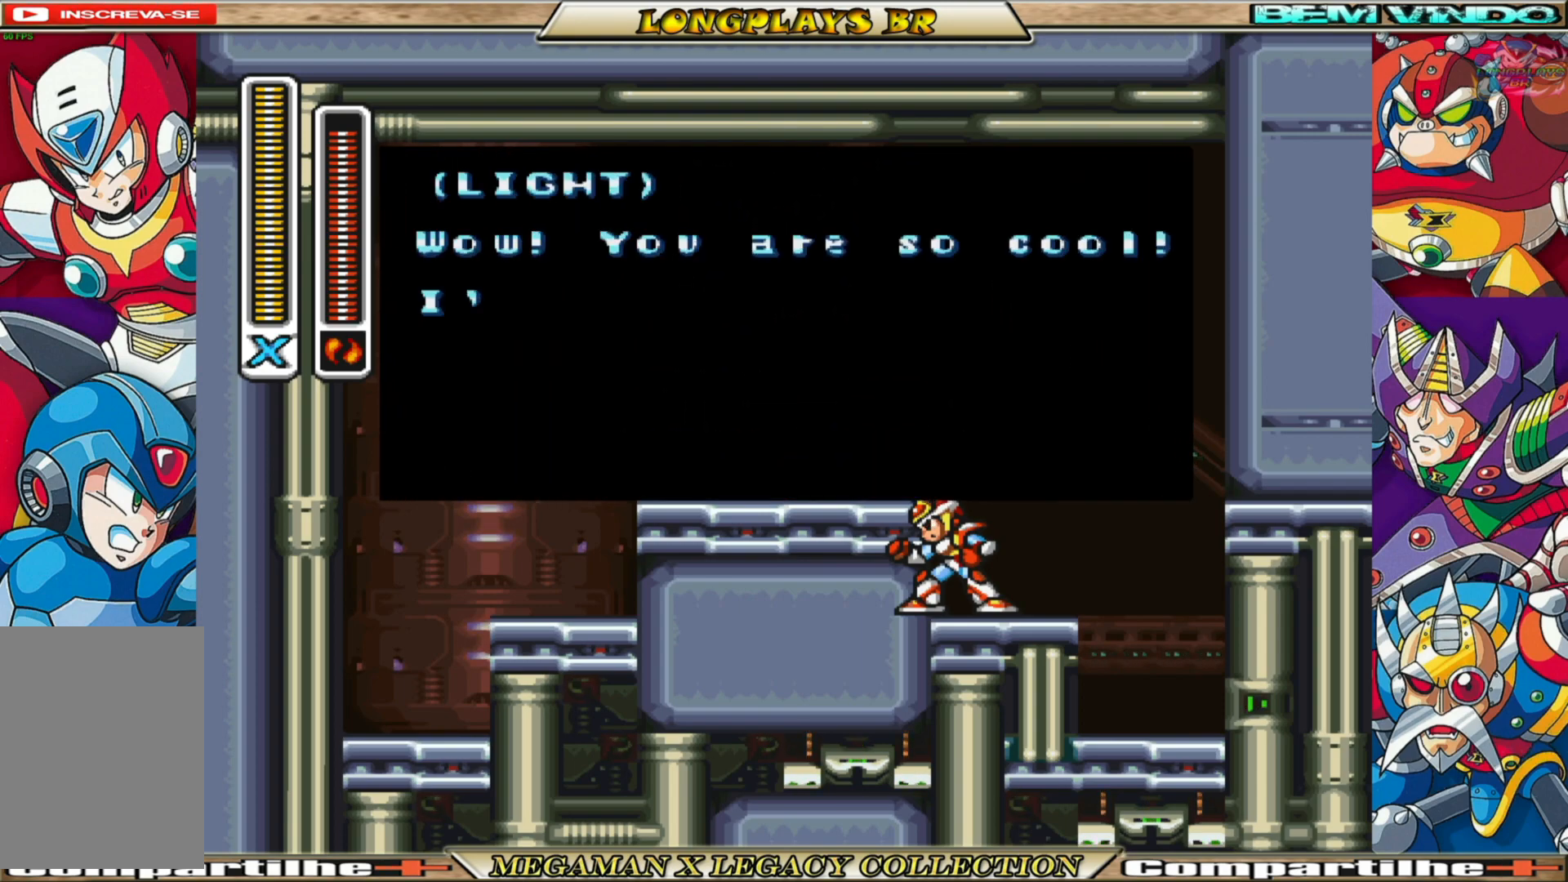
{"buttons": [], "left_stick": "center", "right_stick": "center", "events": []}
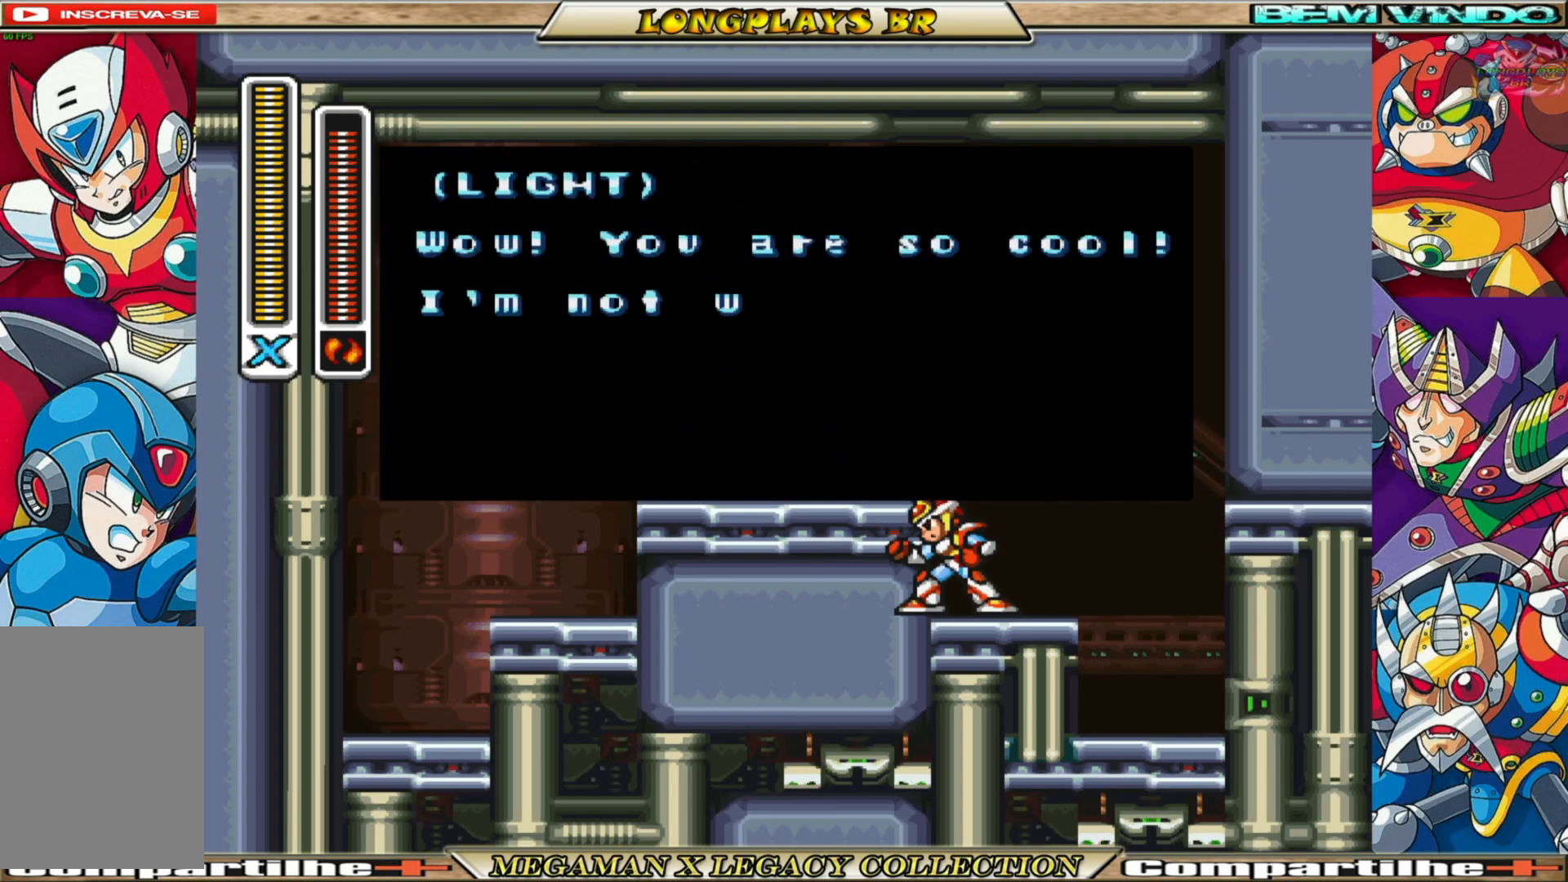
{"buttons": [], "left_stick": "center", "right_stick": "center", "events": []}
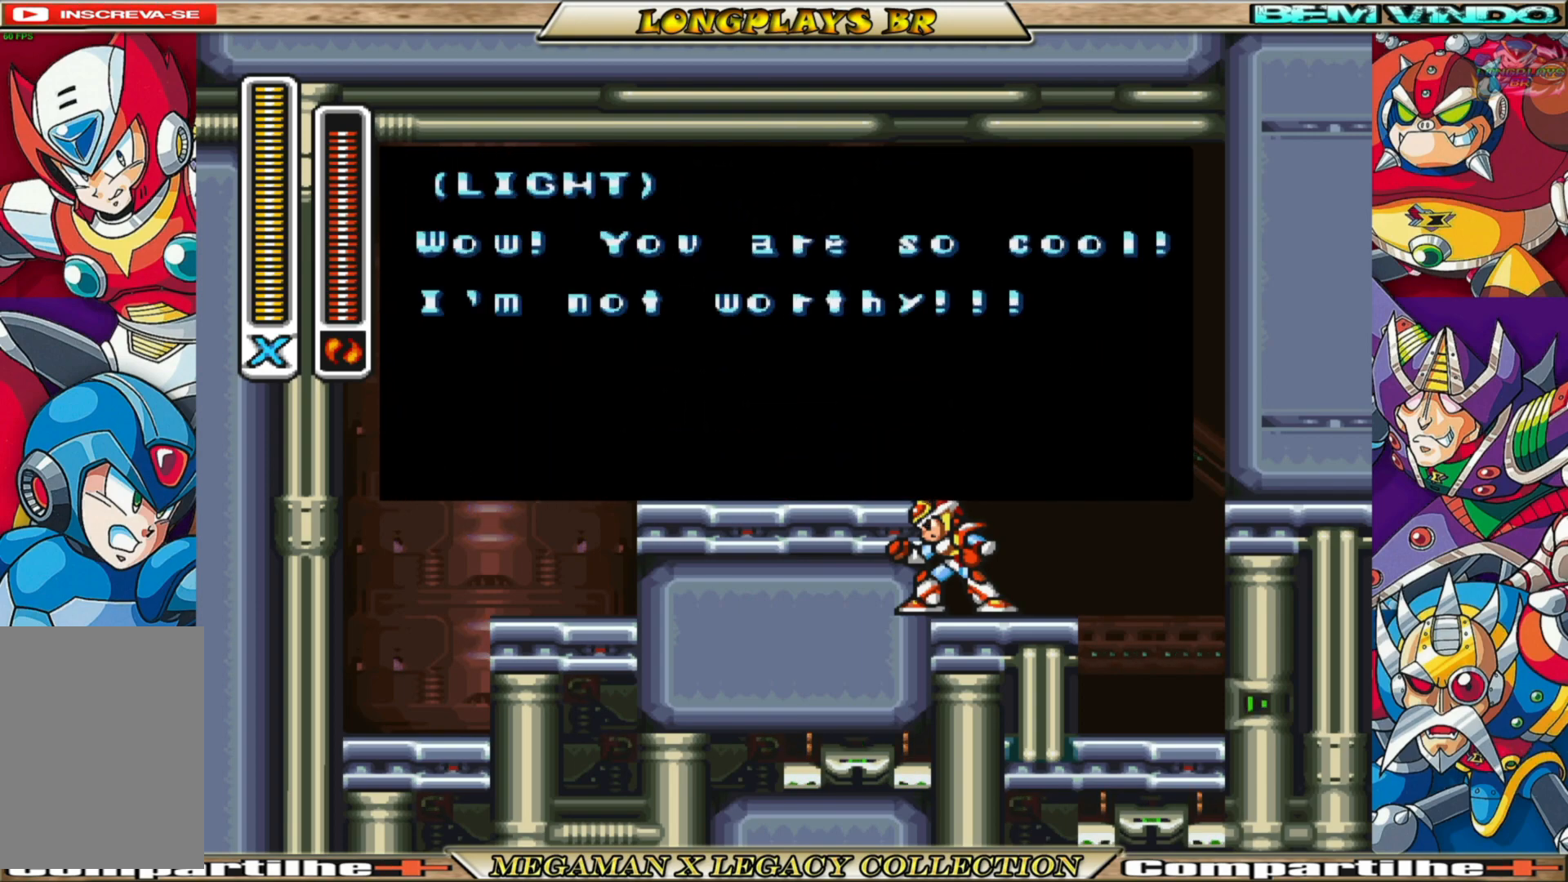
{"buttons": ["A"], "left_stick": "center", "right_stick": "center", "events": [[250, "A", "down"]]}
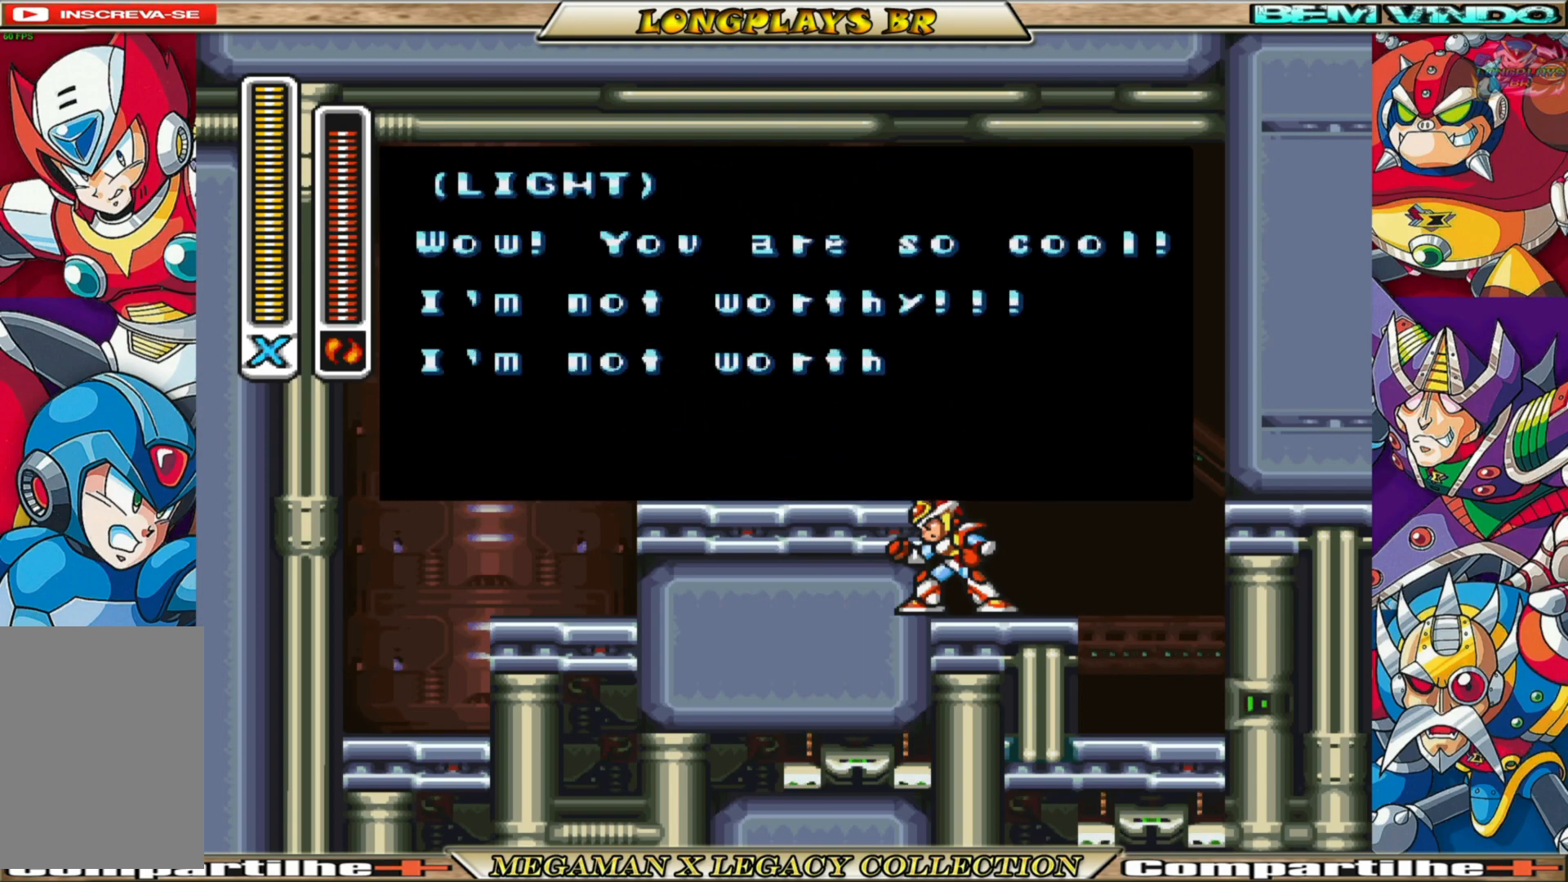
{"buttons": ["A"], "left_stick": "center", "right_stick": "center", "events": [[17, "A", "up"], [433, "A", "down"]]}
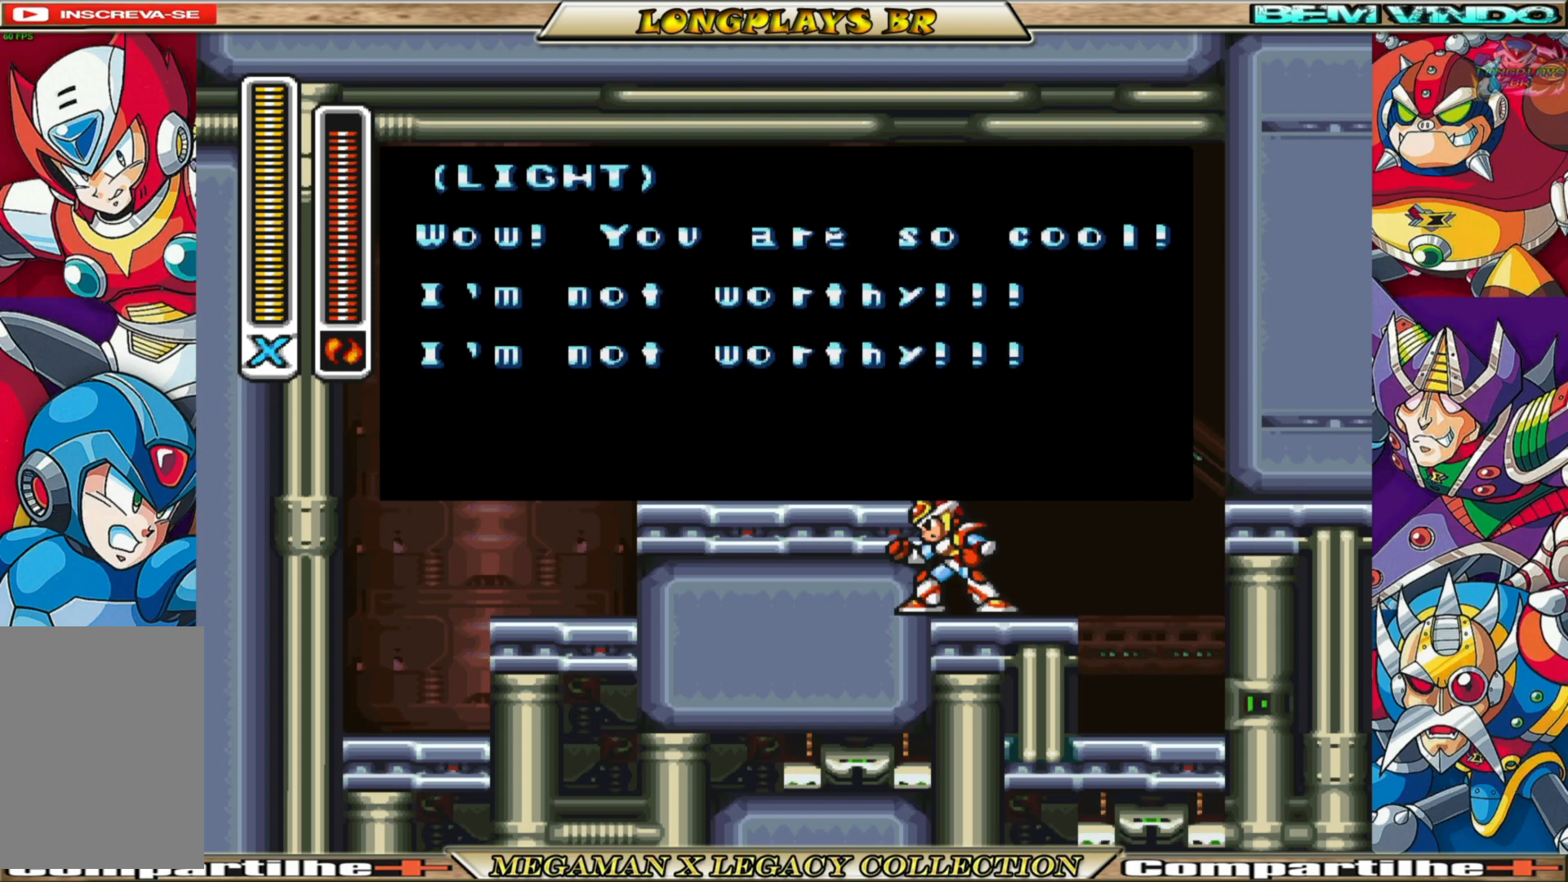
{"buttons": [], "left_stick": "center", "right_stick": "center", "events": [[117, "A", "up"]]}